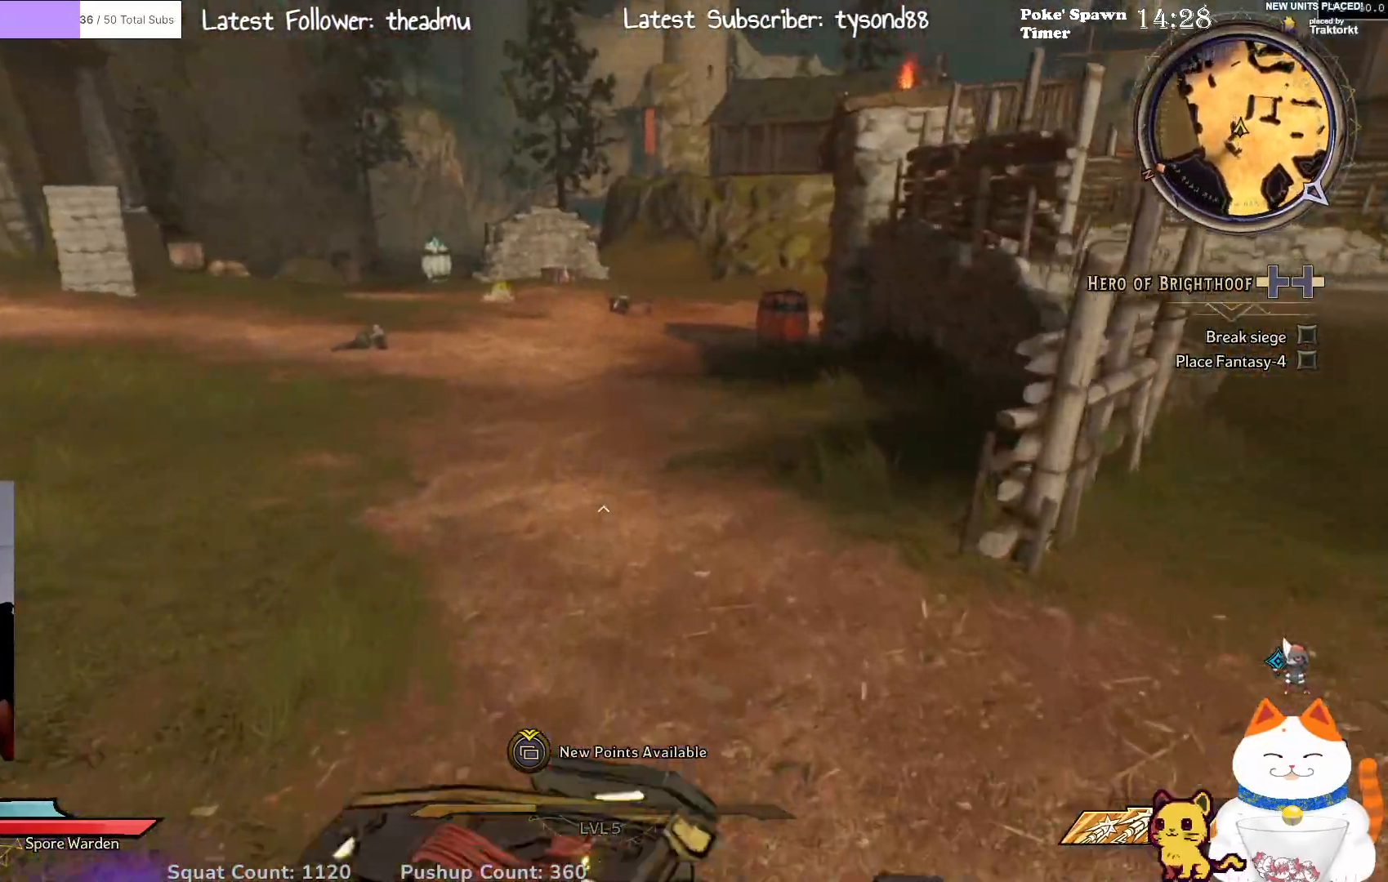
Gameplay with a controller (Xbox layout); each line is a JSON object with the inputs held at the frame after it. "events" lists button and stick changes between this image and that frame as [ms after this image, input, new state], when the widget could be followed in between.
{"buttons": [], "left_stick": "up", "right_stick": "center", "events": []}
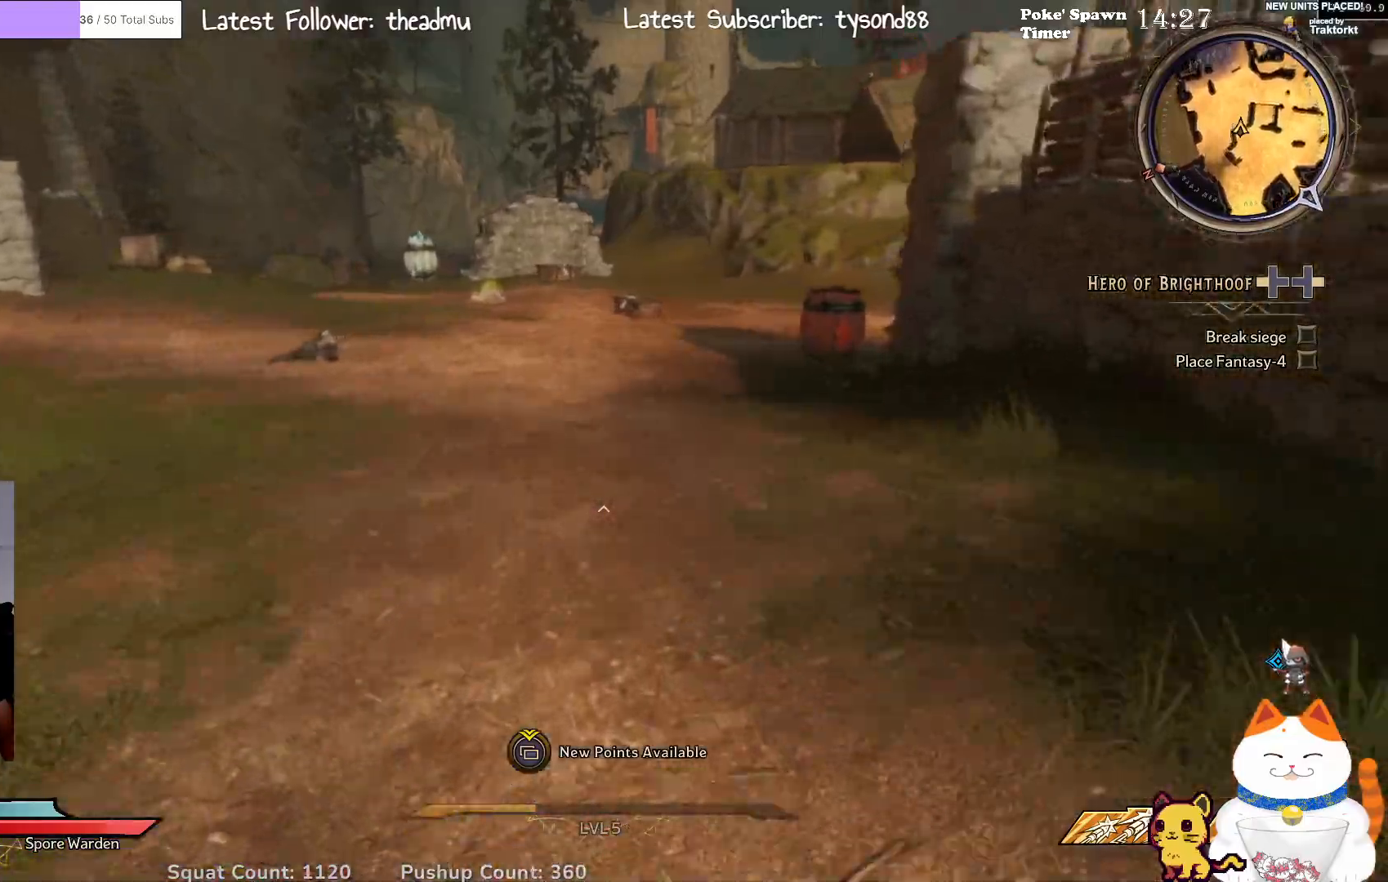
{"buttons": [], "left_stick": "up-left", "right_stick": "center", "events": [[233, "left_stick", "up-left"]]}
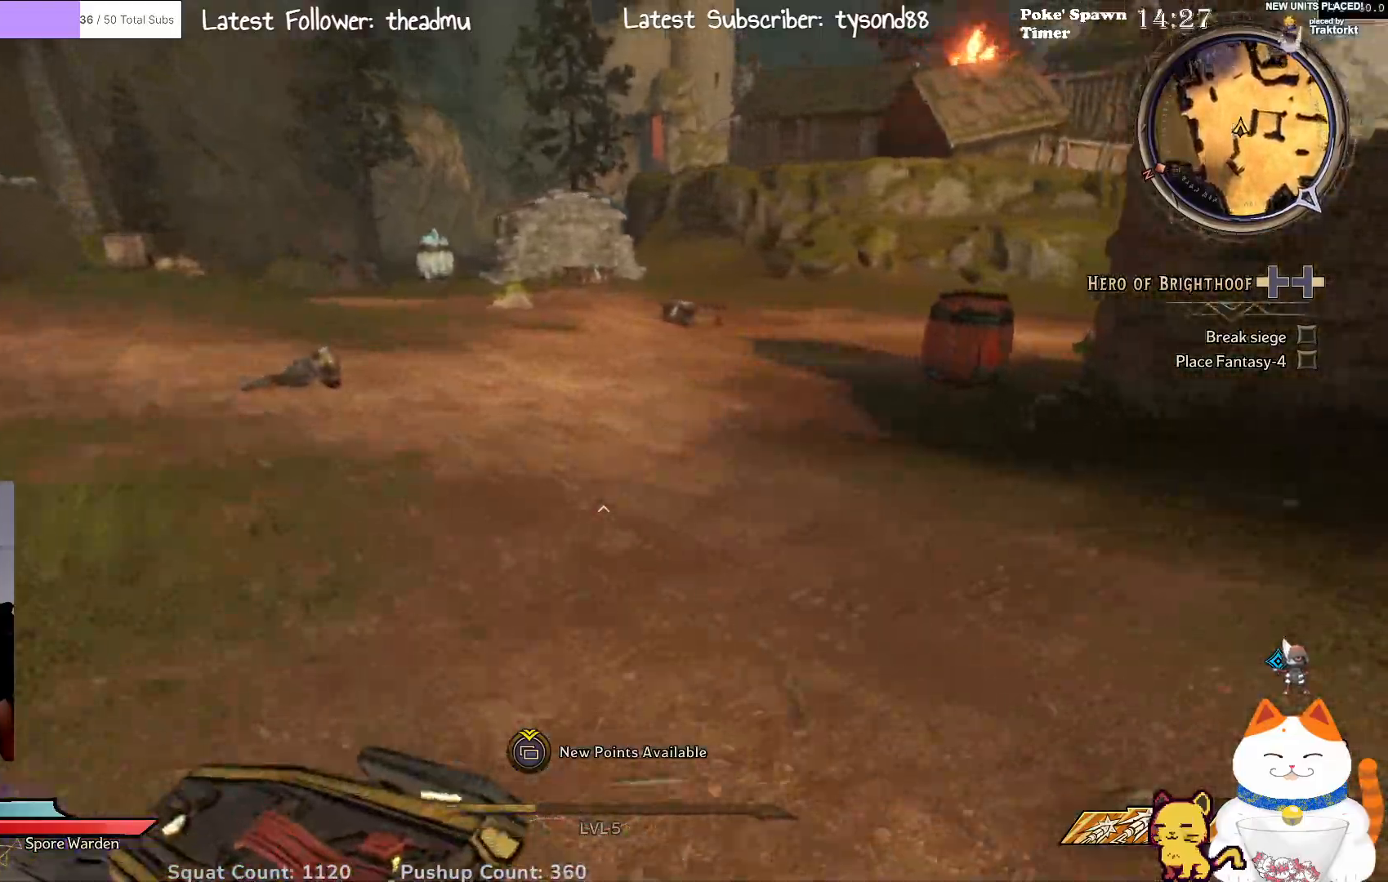
{"buttons": [], "left_stick": "up", "right_stick": "center", "events": [[333, "left_stick", "up"]]}
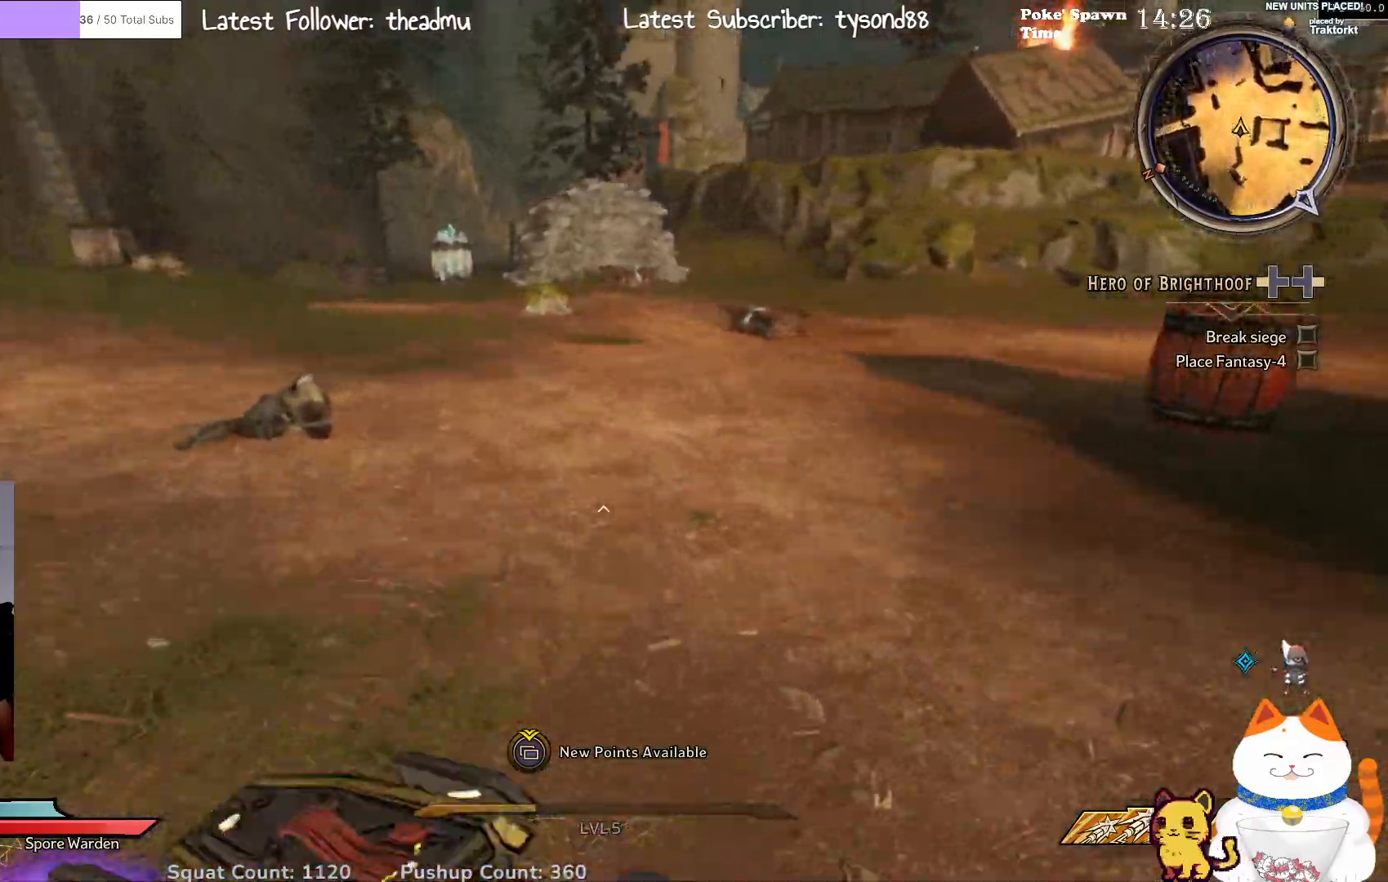
{"buttons": [], "left_stick": "up", "right_stick": "center", "events": []}
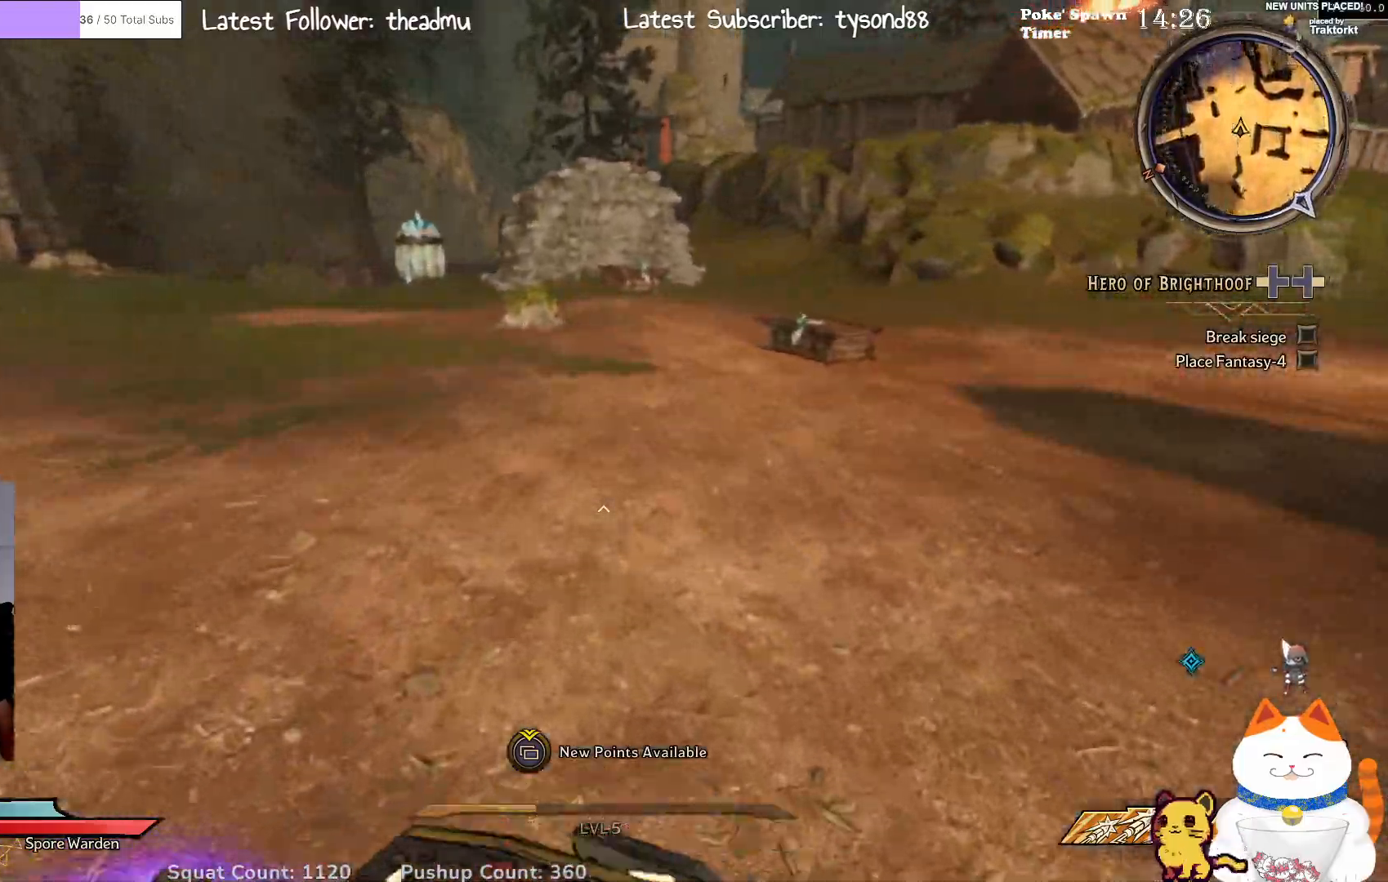
{"buttons": [], "left_stick": "up", "right_stick": "right", "events": [[50, "B", "down"], [150, "B", "up"], [233, "left_stick", "up-right"], [400, "right_stick", "right"], [450, "left_stick", "up"]]}
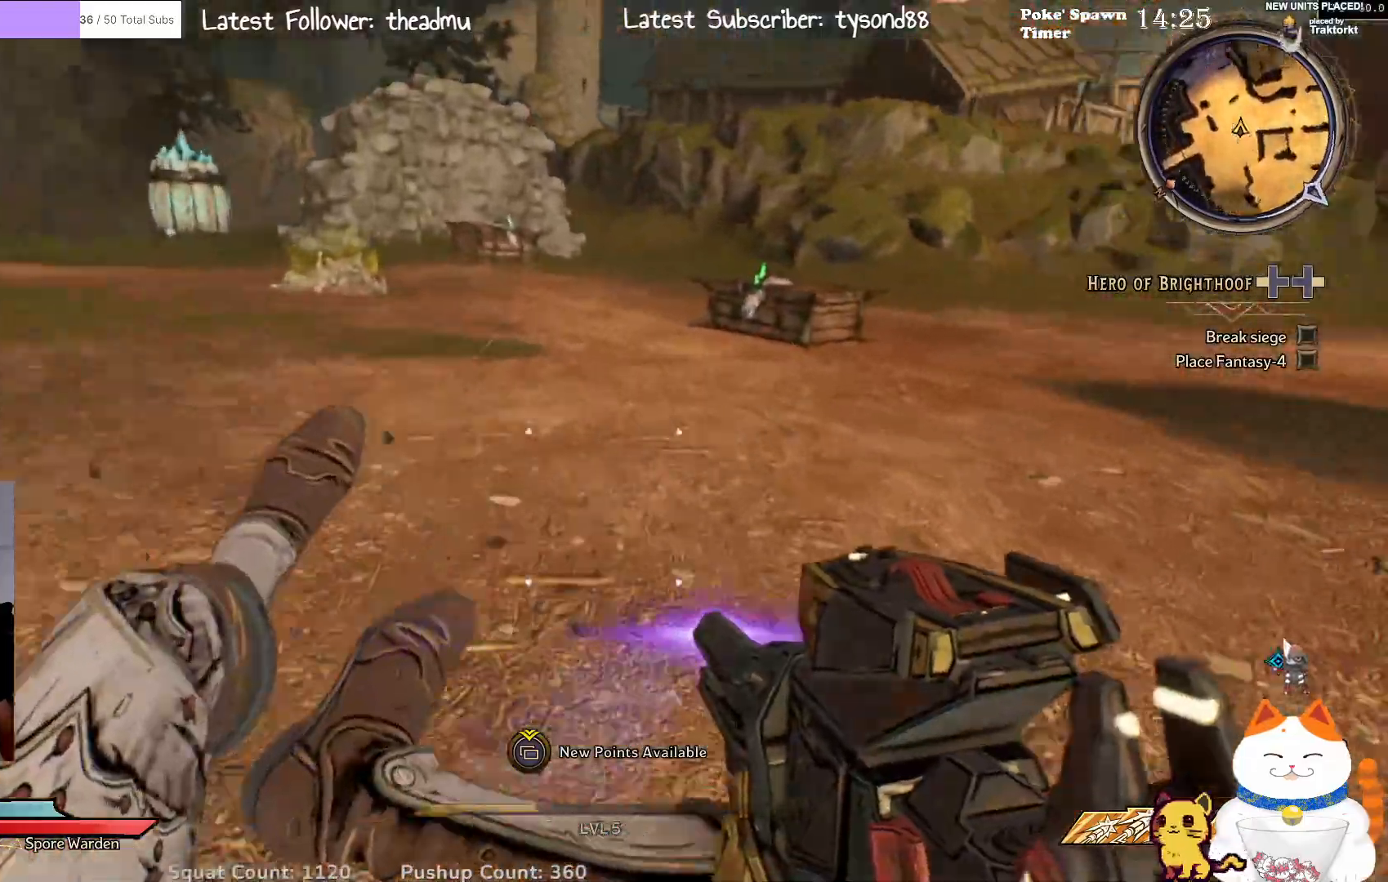
{"buttons": [], "left_stick": "up-left", "right_stick": "center", "events": [[267, "left_stick", "up-left"], [267, "right_stick", "center"]]}
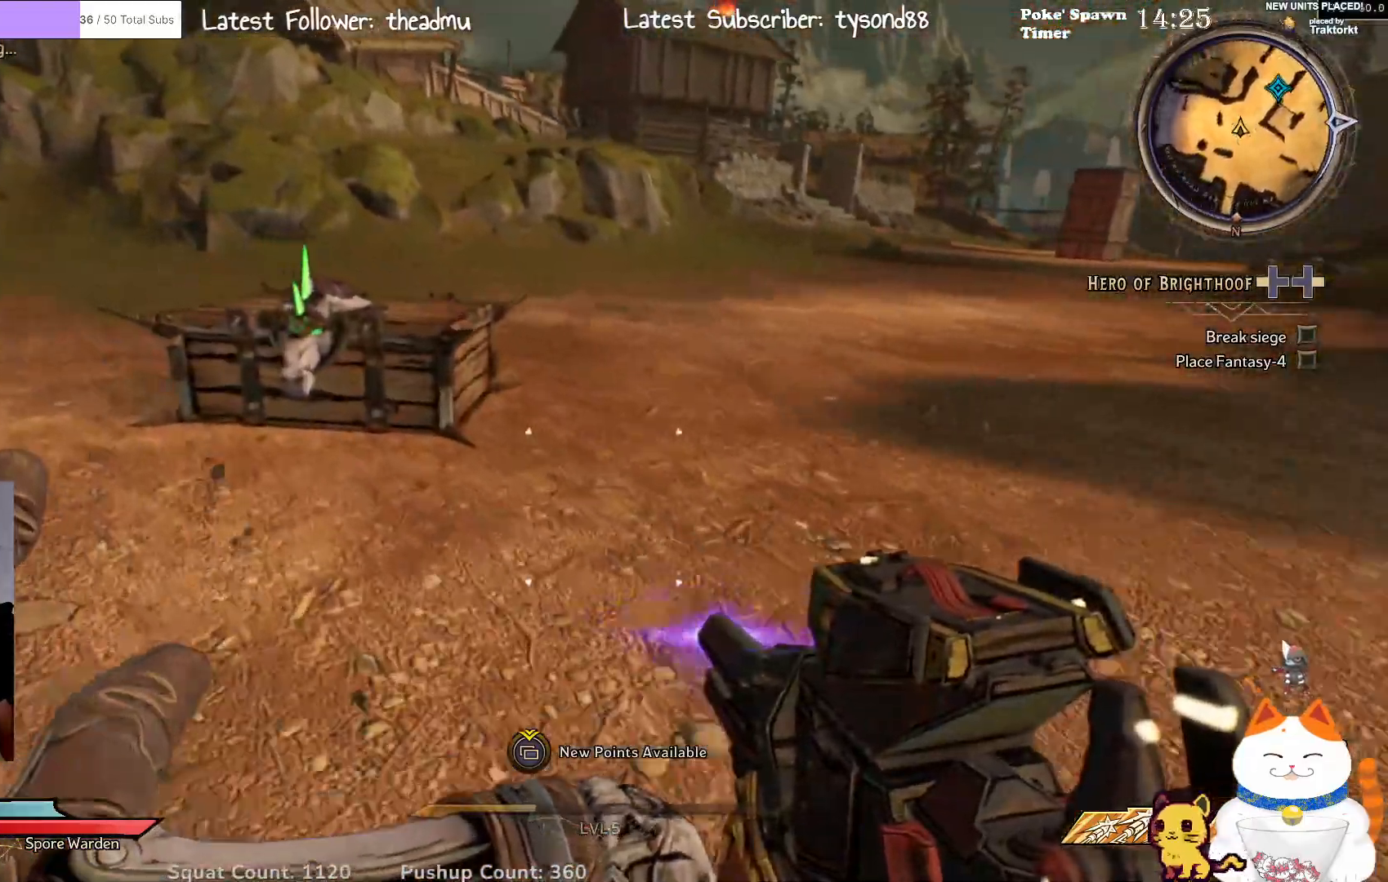
{"buttons": [], "left_stick": "down", "right_stick": "center", "events": [[33, "left_stick", "up"], [233, "X", "down"], [350, "left_stick", "center"], [367, "X", "up"], [400, "left_stick", "down-left"], [483, "left_stick", "down"]]}
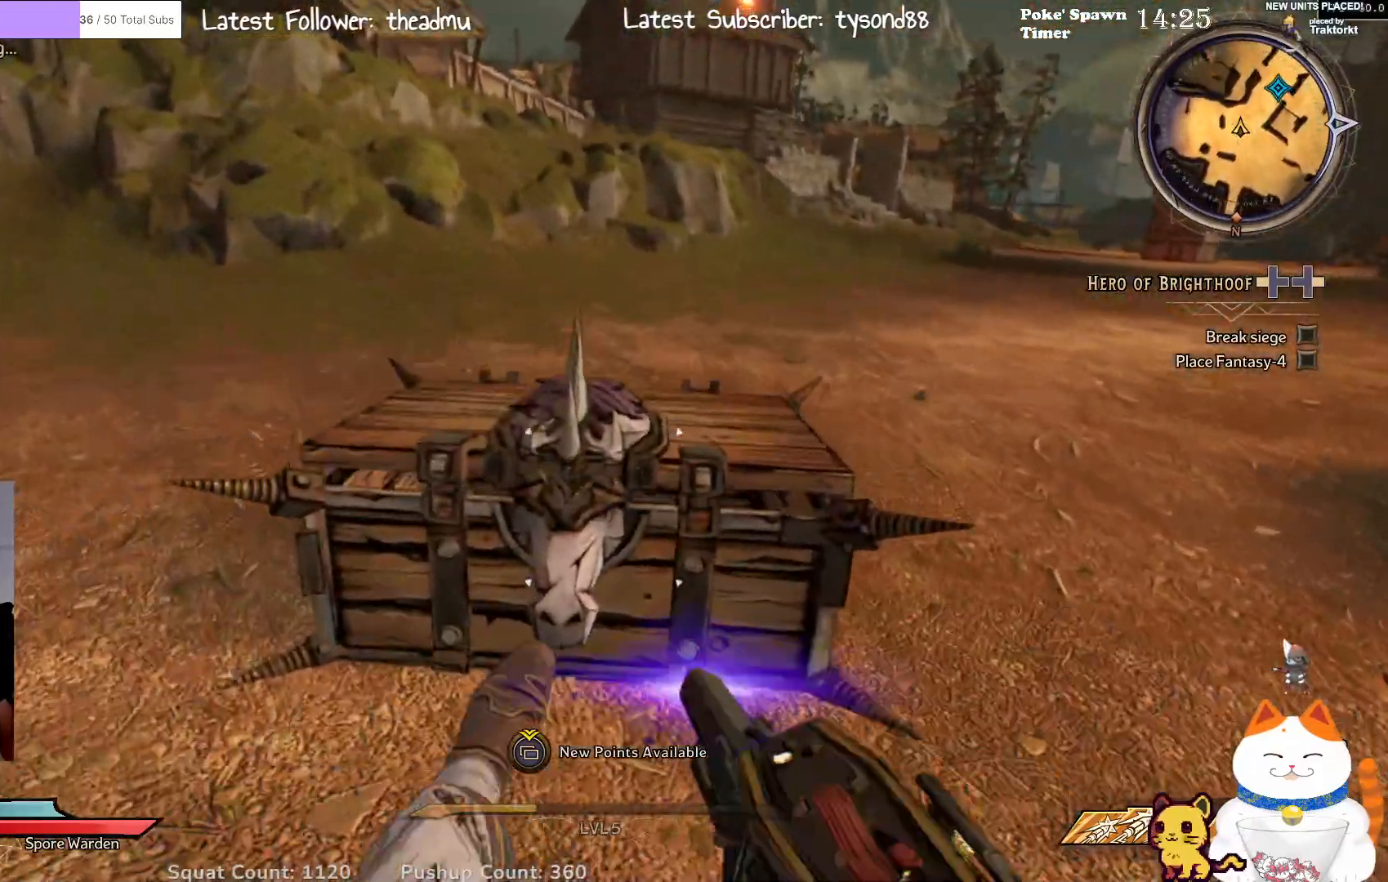
{"buttons": [], "left_stick": "up-left", "right_stick": "down-left", "events": [[17, "left_stick", "center"], [133, "right_stick", "left"], [267, "left_stick", "left"], [450, "right_stick", "down-left"], [500, "left_stick", "up-left"]]}
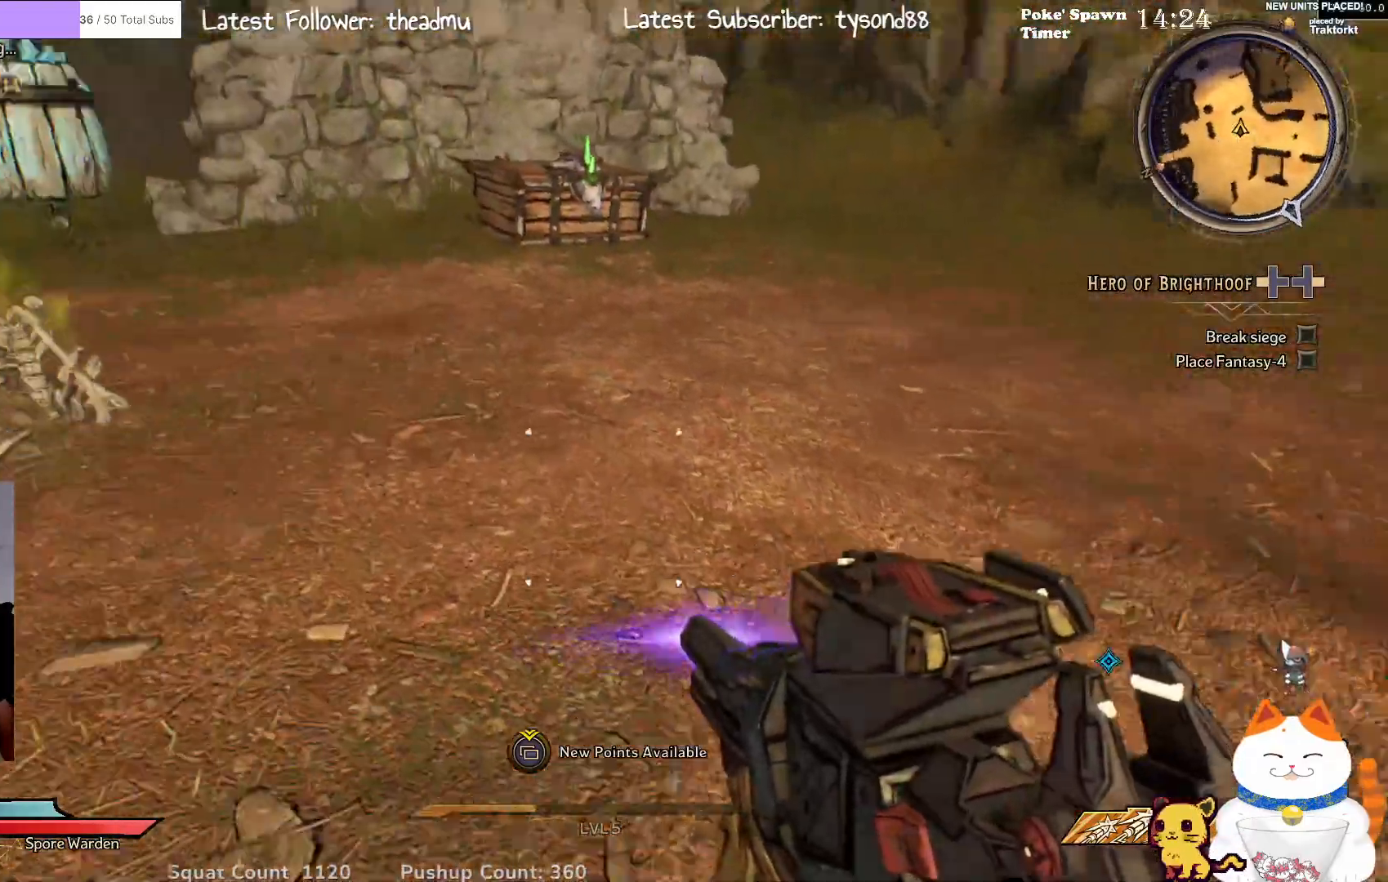
{"buttons": [], "left_stick": "up-left", "right_stick": "center", "events": [[100, "right_stick", "center"]]}
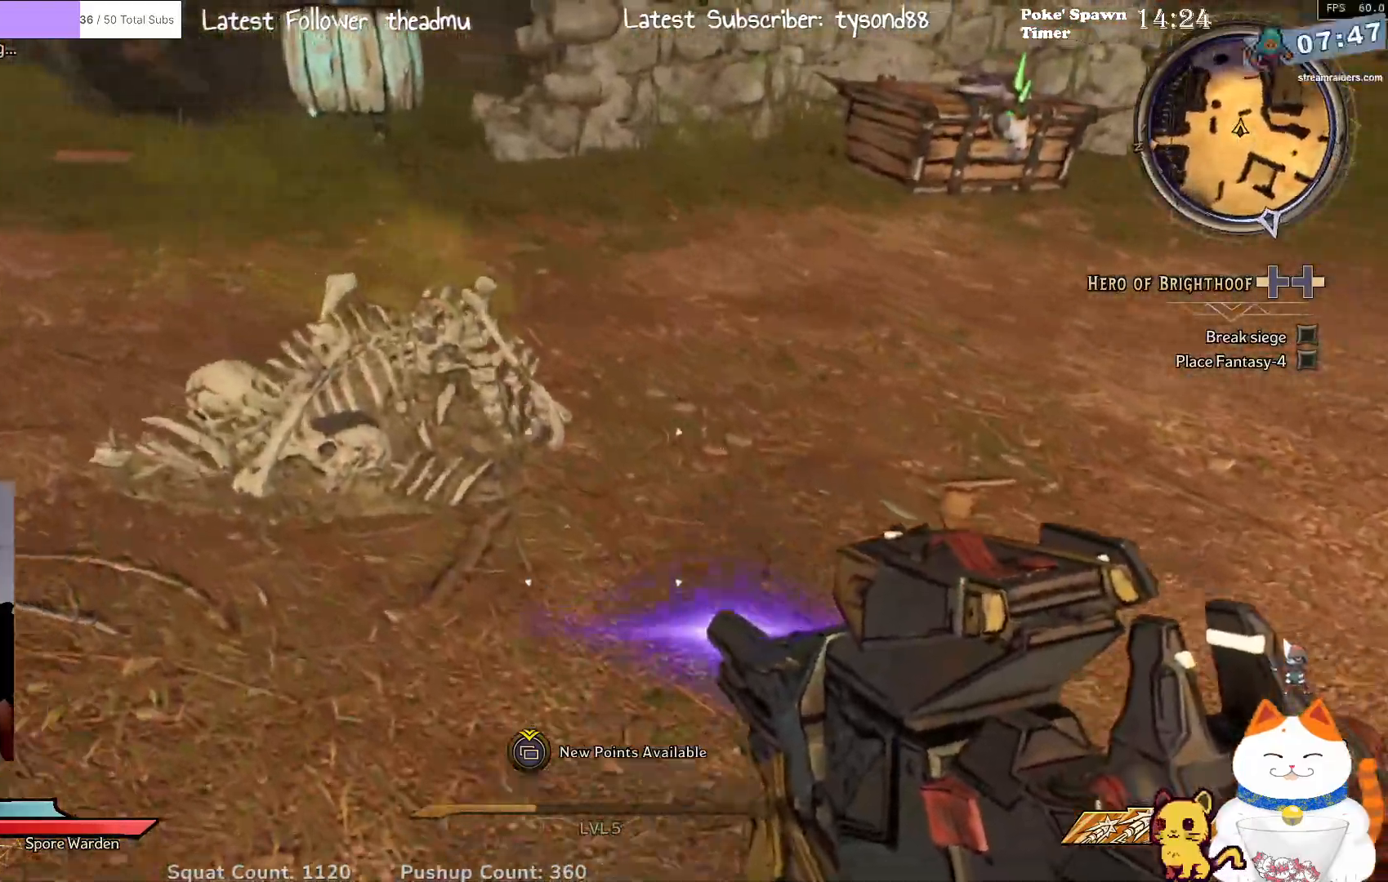
{"buttons": [], "left_stick": "up-right", "right_stick": "center", "events": [[67, "X", "down"], [133, "X", "up"], [233, "X", "down"], [317, "X", "up"], [367, "left_stick", "up"], [483, "left_stick", "up-right"]]}
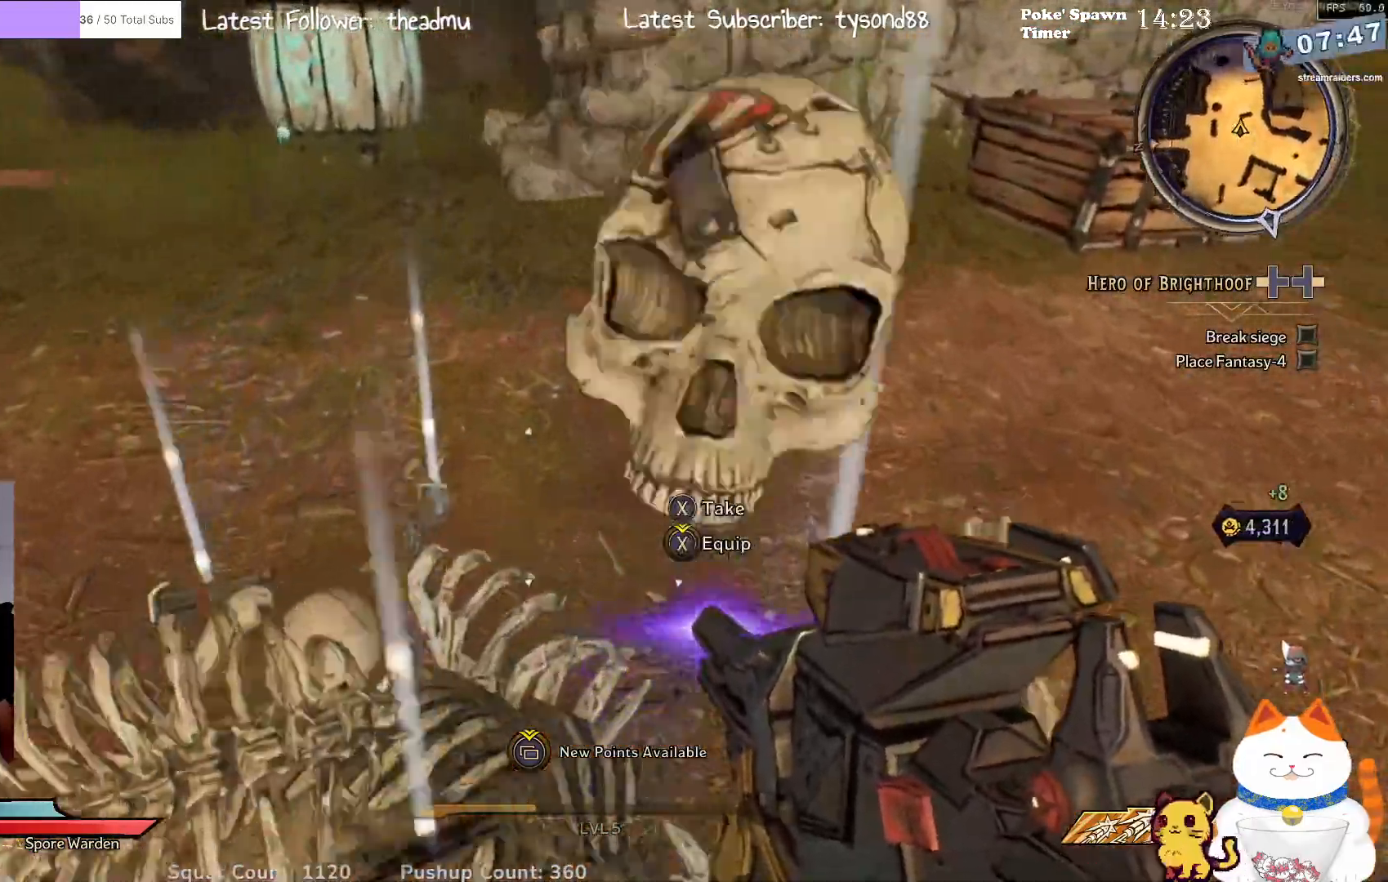
{"buttons": [], "left_stick": "up", "right_stick": "center", "events": [[67, "right_stick", "right"], [200, "left_stick", "up"], [250, "right_stick", "up-right"], [383, "right_stick", "center"]]}
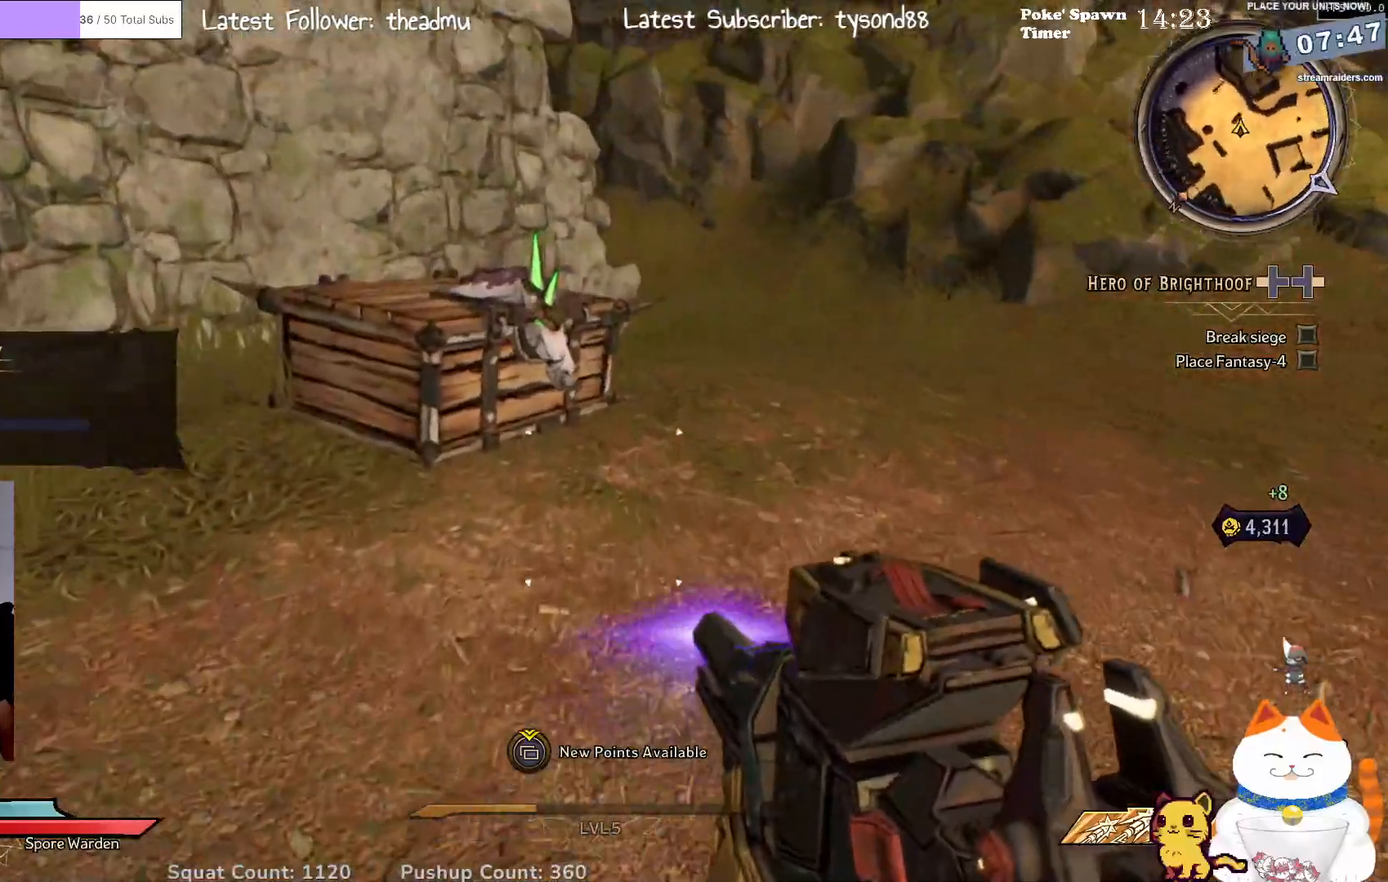
{"buttons": [], "left_stick": "up", "right_stick": "center", "events": [[250, "left_stick", "up-left"], [333, "X", "down"], [467, "X", "up"], [467, "left_stick", "up"]]}
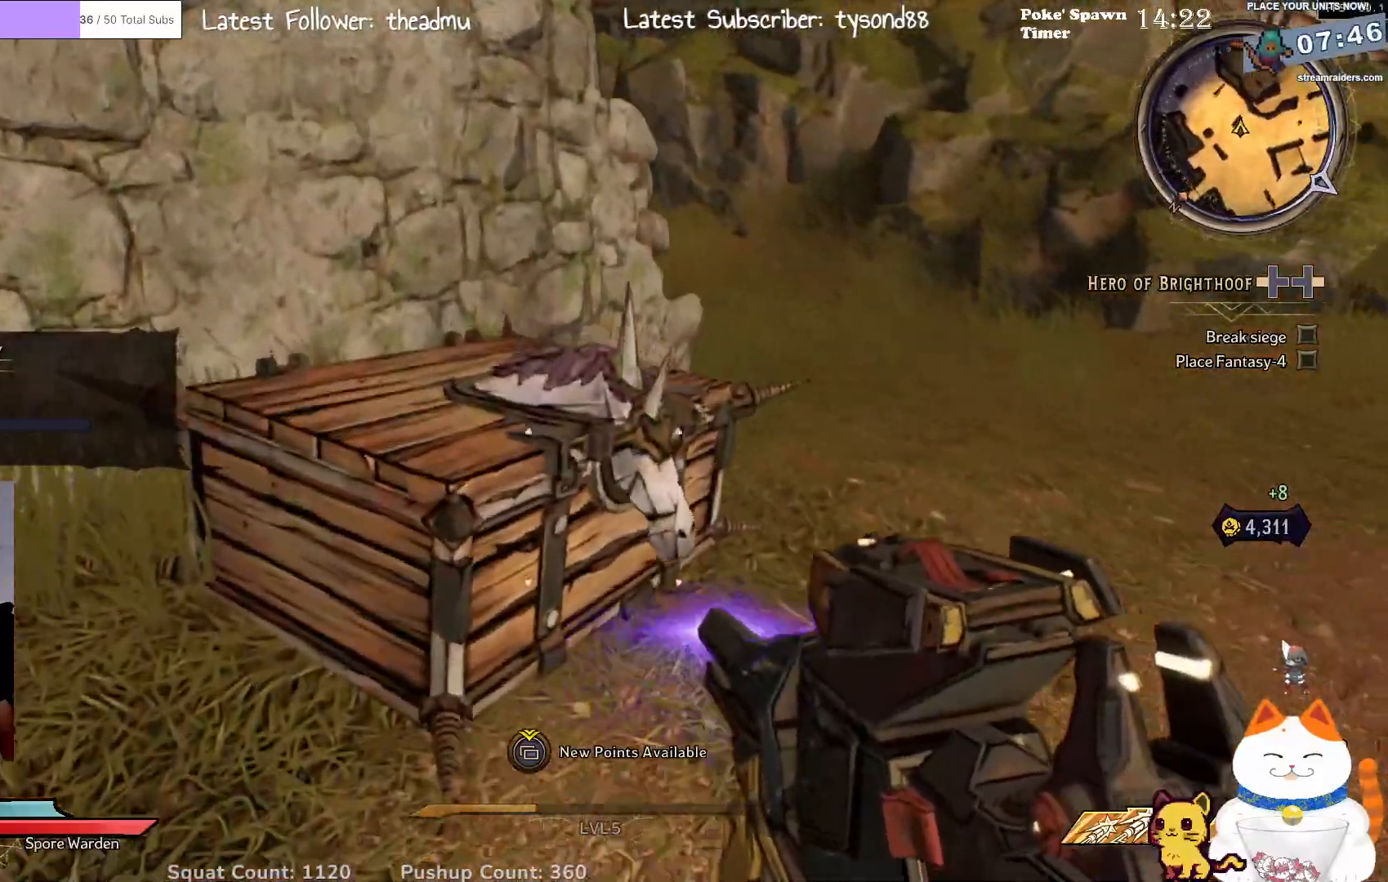
{"buttons": [], "left_stick": "right", "right_stick": "left", "events": [[17, "left_stick", "up-right"], [133, "left_stick", "right"], [133, "right_stick", "left"]]}
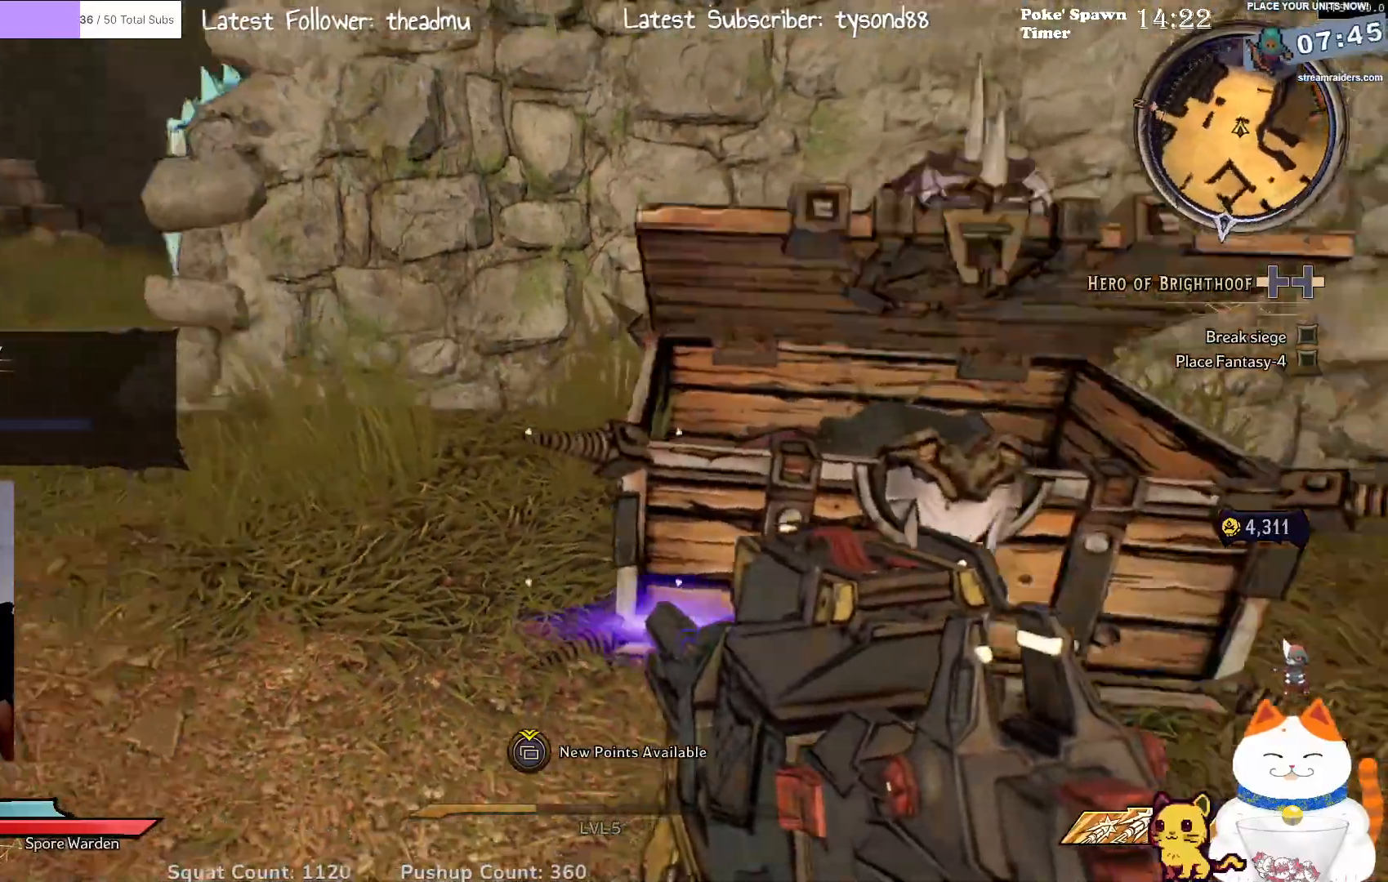
{"buttons": [], "left_stick": "up", "right_stick": "down-left", "events": [[383, "right_stick", "down-left"], [433, "left_stick", "up"]]}
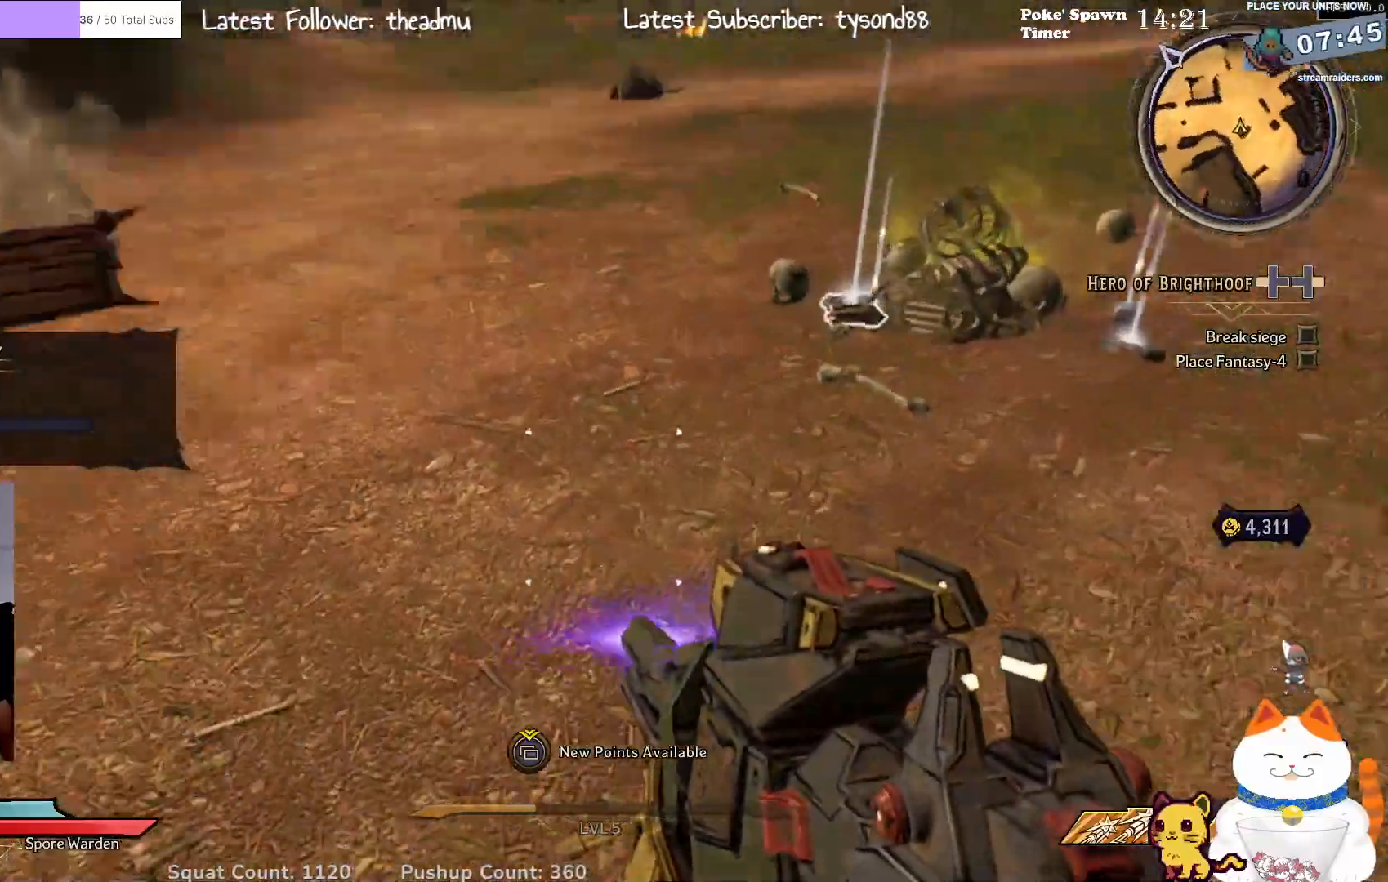
{"buttons": [], "left_stick": "right", "right_stick": "right", "events": [[50, "right_stick", "left"], [183, "left_stick", "up-right"], [300, "left_stick", "right"], [300, "right_stick", "right"]]}
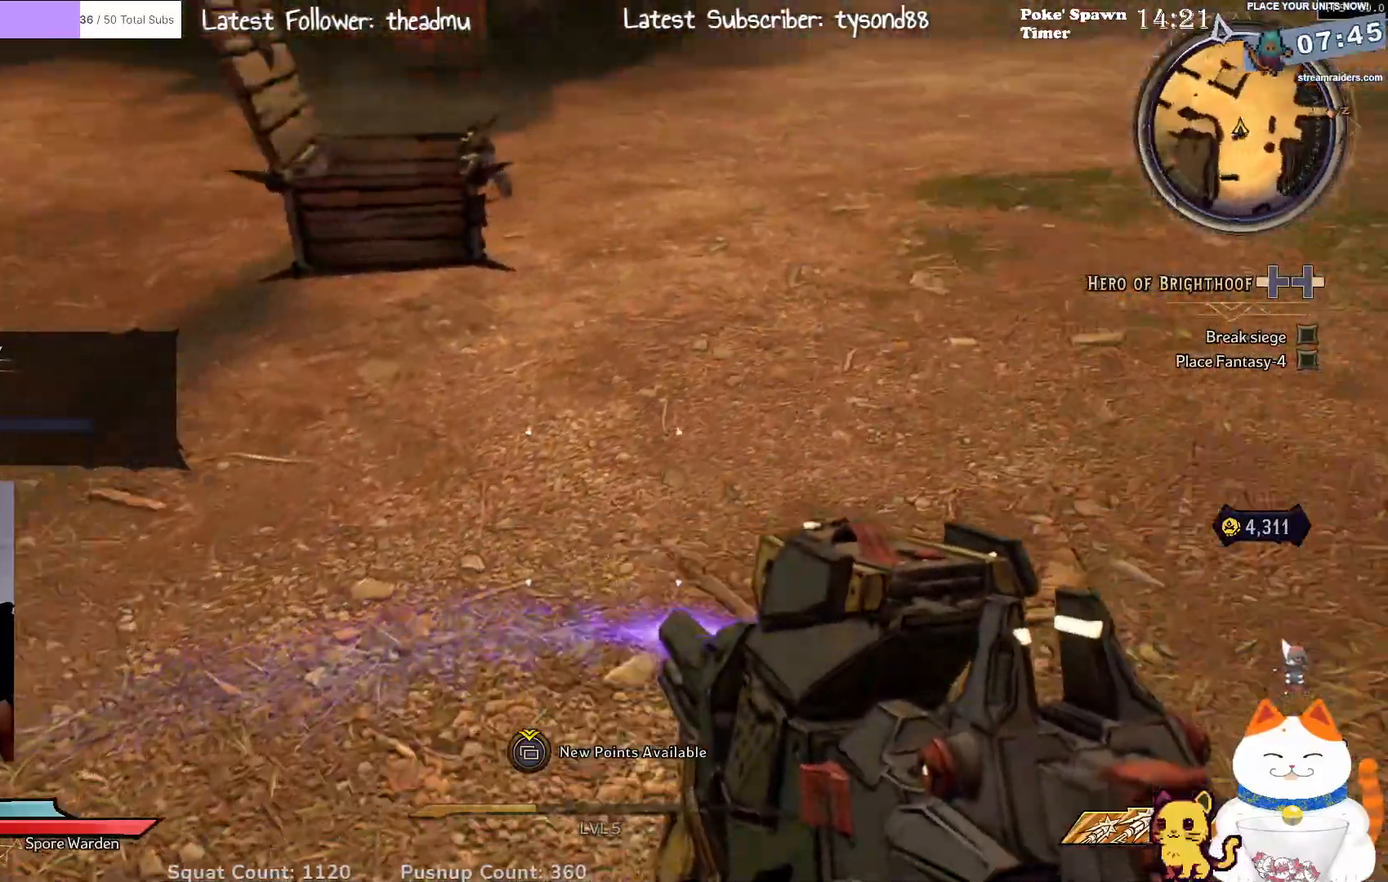
{"buttons": [], "left_stick": "center", "right_stick": "right", "events": [[117, "right_stick", "center"], [200, "left_stick", "center"], [417, "right_stick", "right"]]}
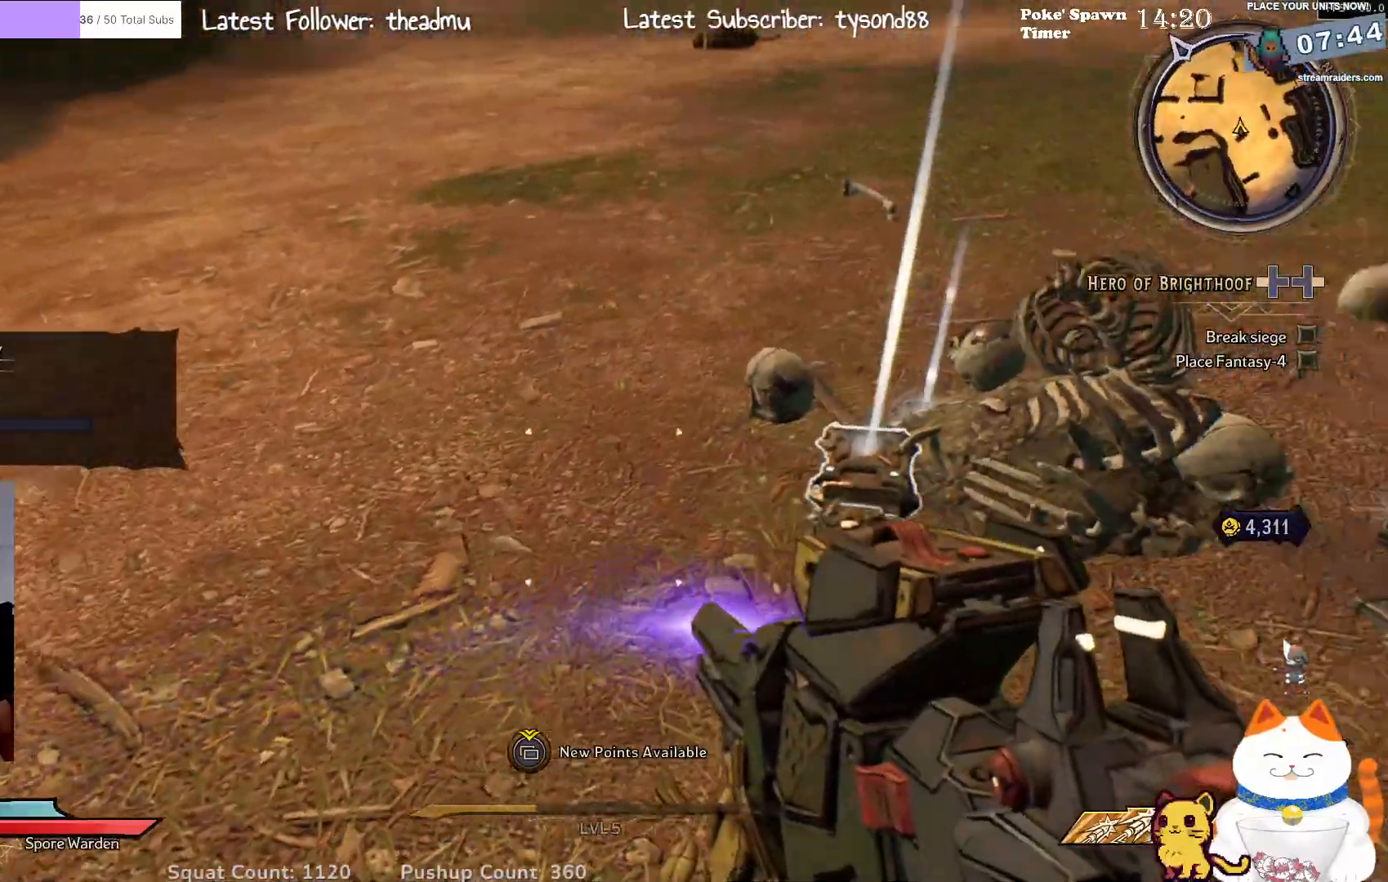
{"buttons": [], "left_stick": "center", "right_stick": "center", "events": [[67, "right_stick", "center"], [333, "left_stick", "right"], [433, "left_stick", "center"]]}
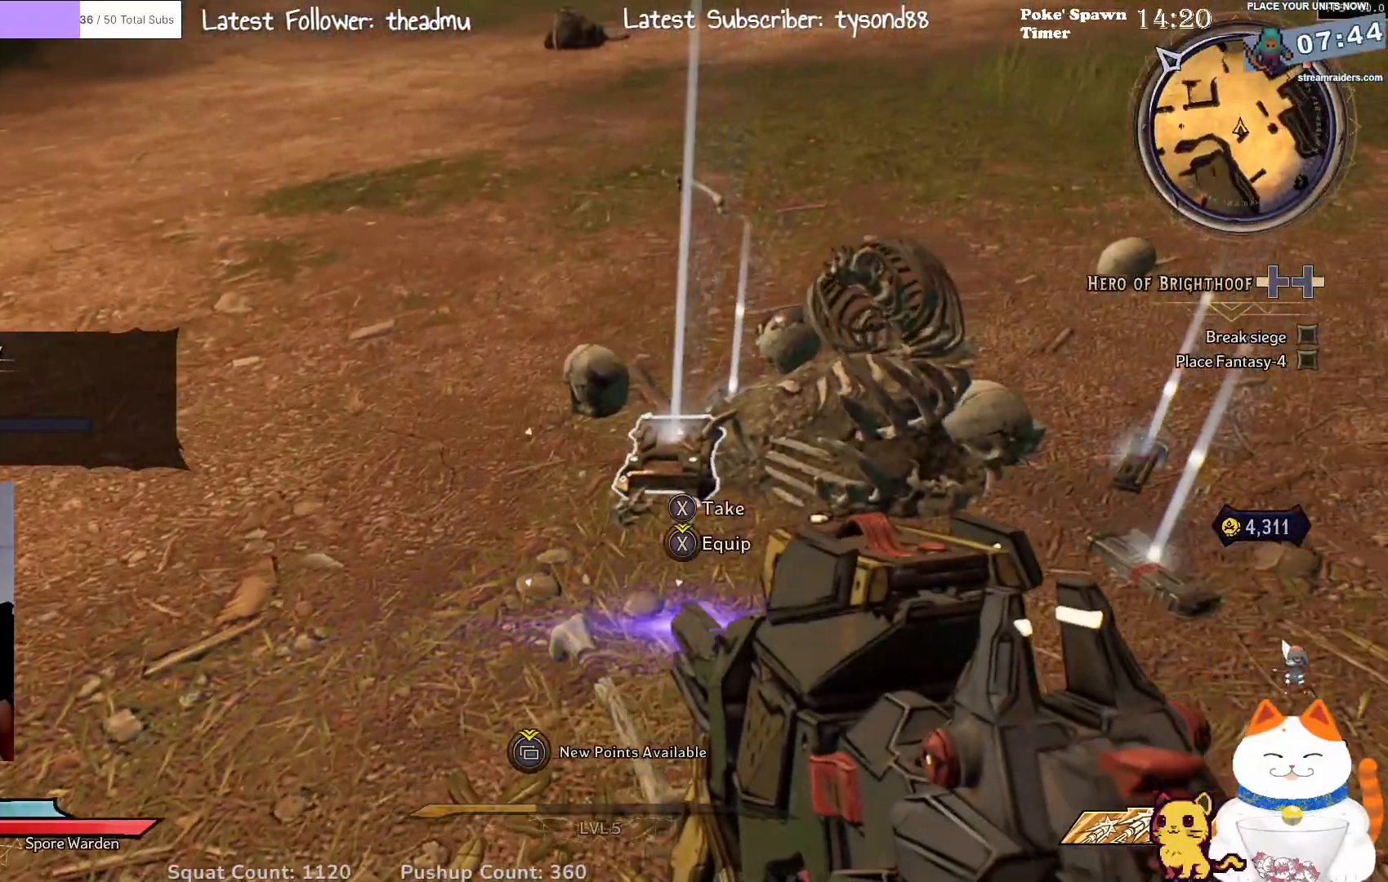
{"buttons": [], "left_stick": "center", "right_stick": "center", "events": []}
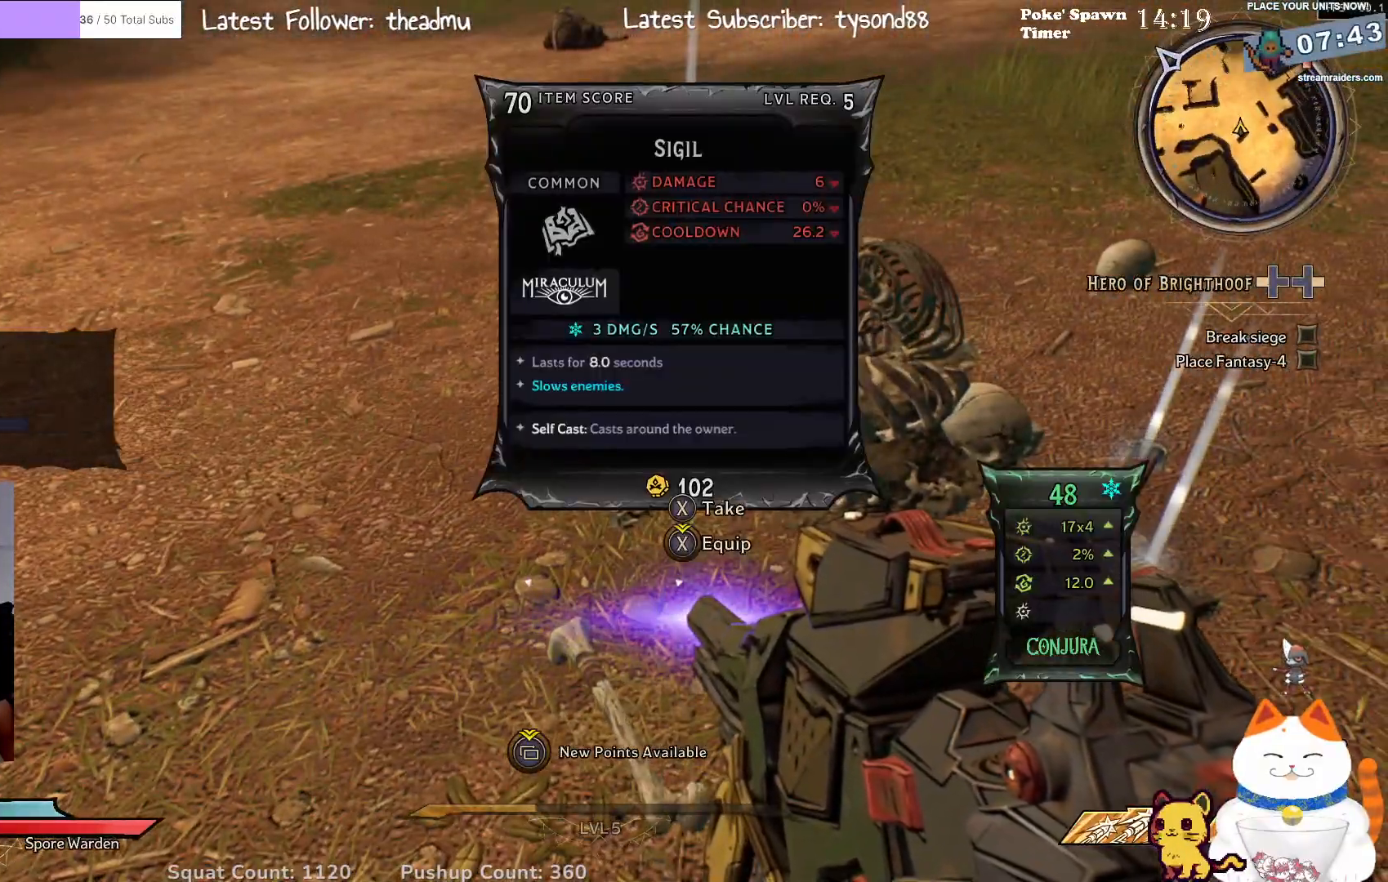
{"buttons": [], "left_stick": "center", "right_stick": "center", "events": [[83, "X", "down"], [217, "X", "up"]]}
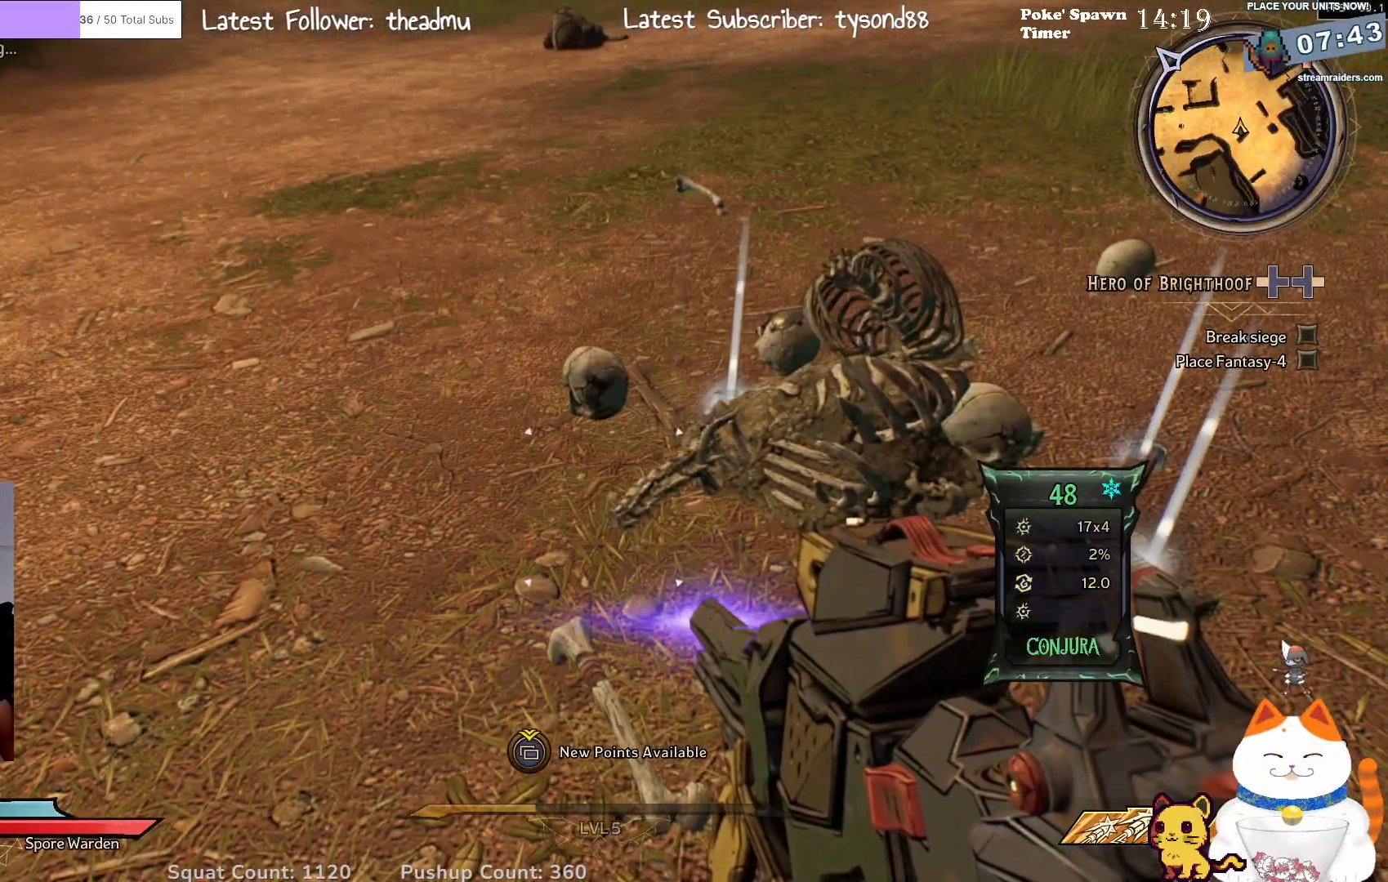
{"buttons": [], "left_stick": "center", "right_stick": "center", "events": [[67, "right_stick", "right"], [150, "left_stick", "up-right"], [267, "left_stick", "center"], [267, "right_stick", "center"]]}
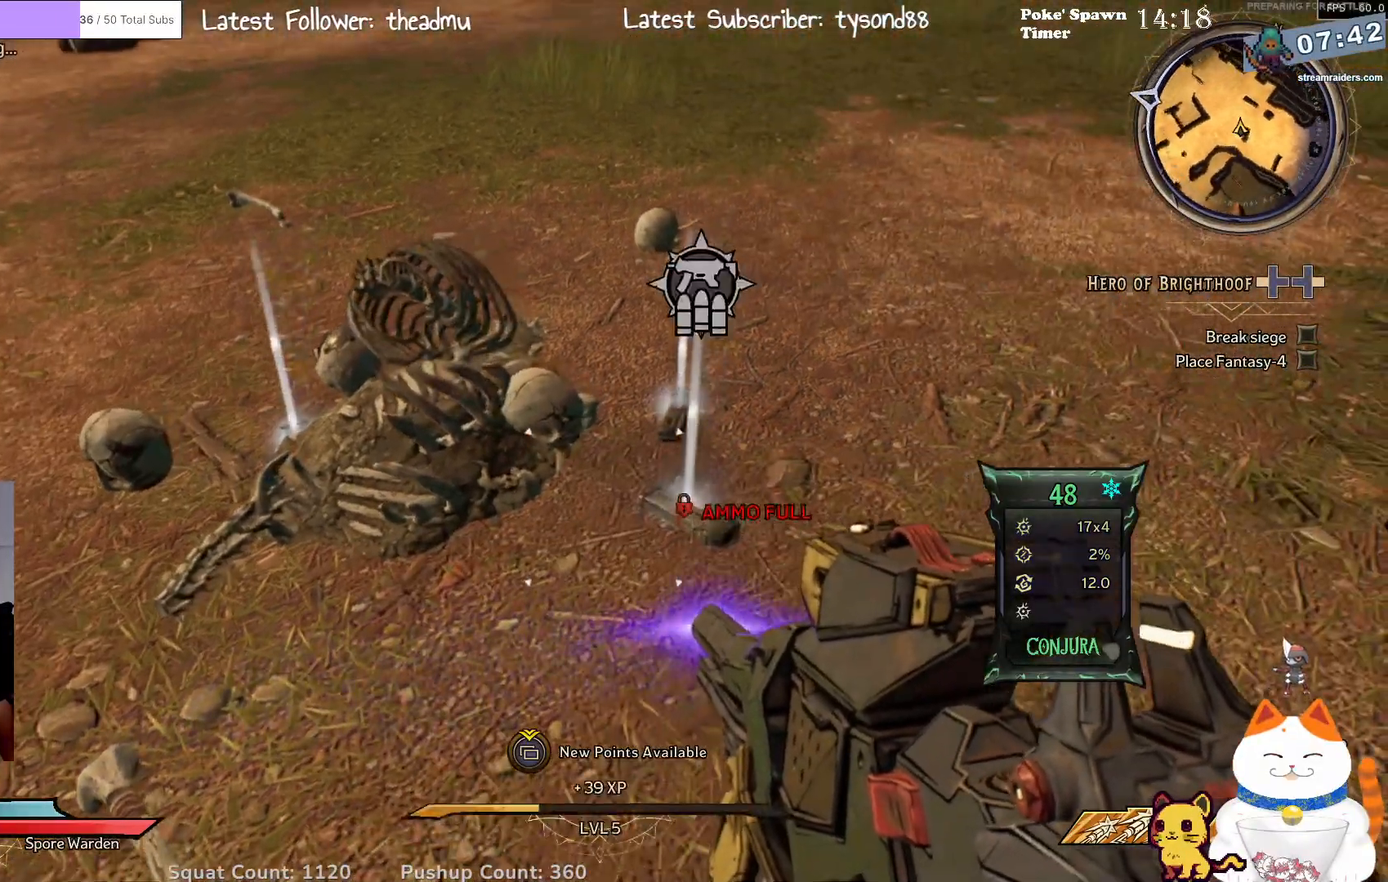
{"buttons": [], "left_stick": "right", "right_stick": "left", "events": [[150, "left_stick", "up"], [183, "right_stick", "left"], [400, "left_stick", "right"]]}
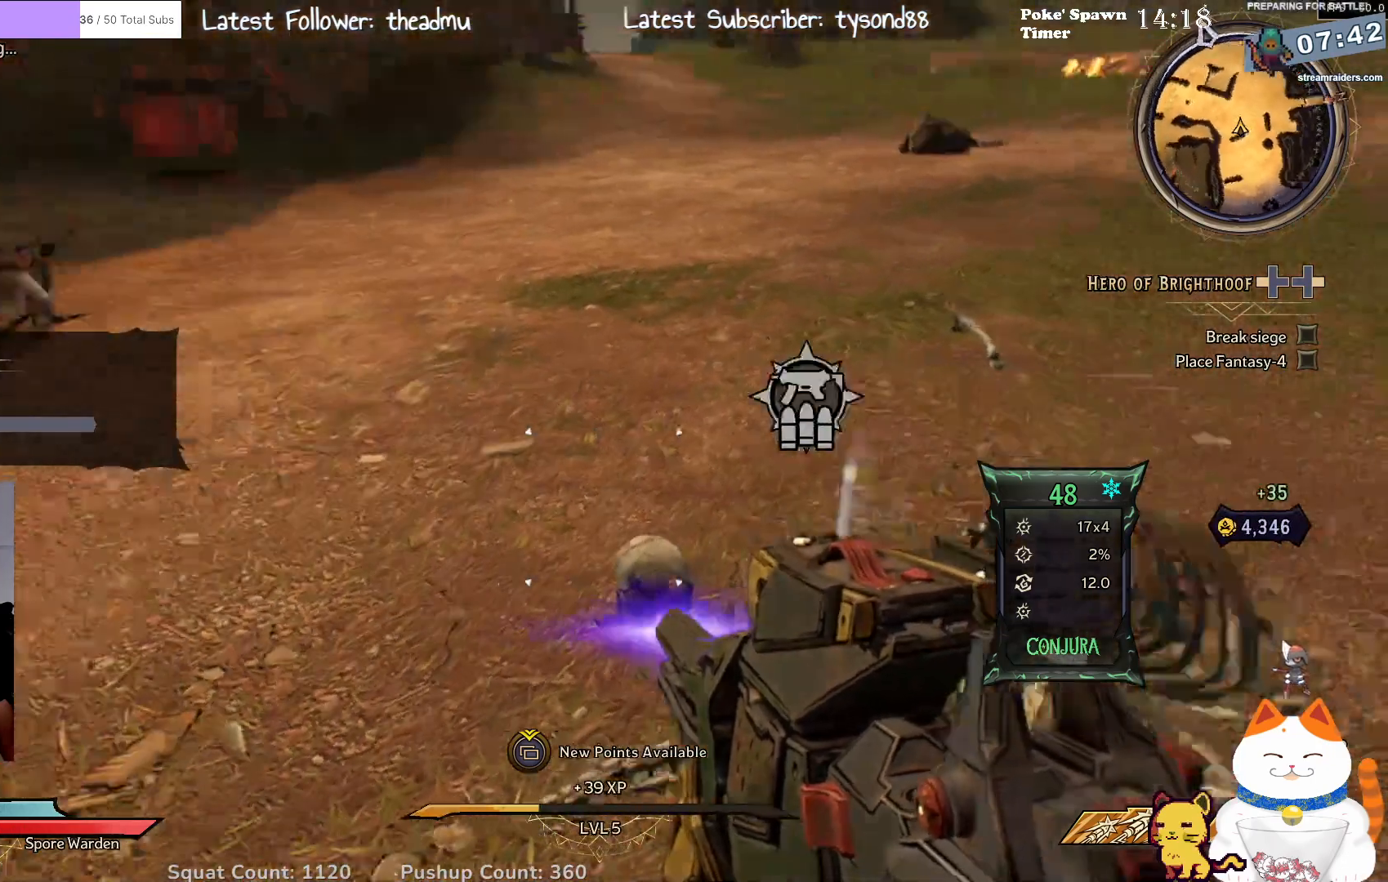
{"buttons": [], "left_stick": "center", "right_stick": "center", "events": [[33, "left_stick", "center"], [117, "right_stick", "up-left"], [283, "right_stick", "center"]]}
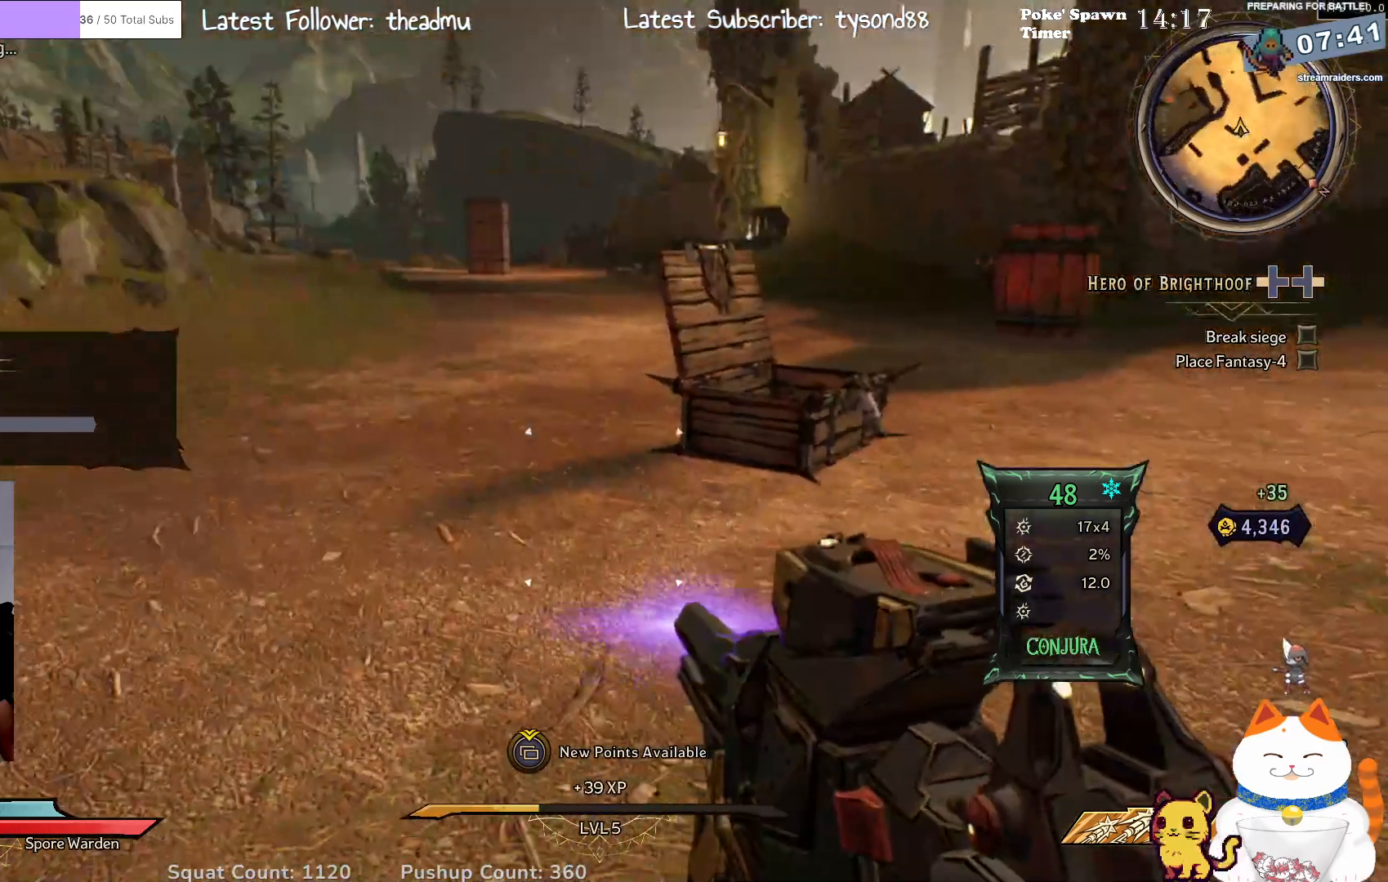
{"buttons": [], "left_stick": "center", "right_stick": "center", "events": [[150, "START", "down"], [250, "START", "up"]]}
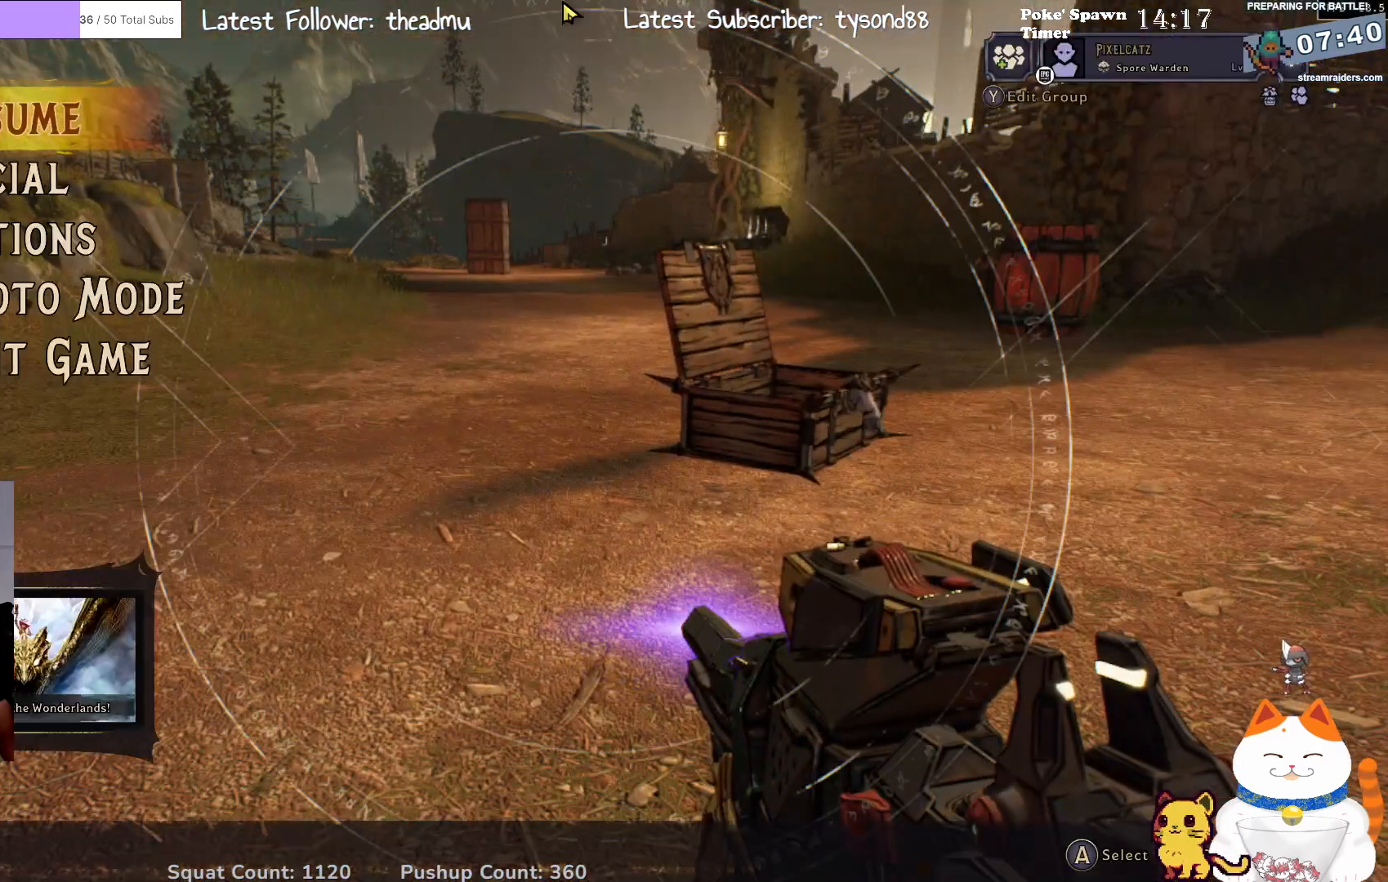
{"buttons": [], "left_stick": "center", "right_stick": "center", "events": [[283, "START", "down"], [417, "START", "up"]]}
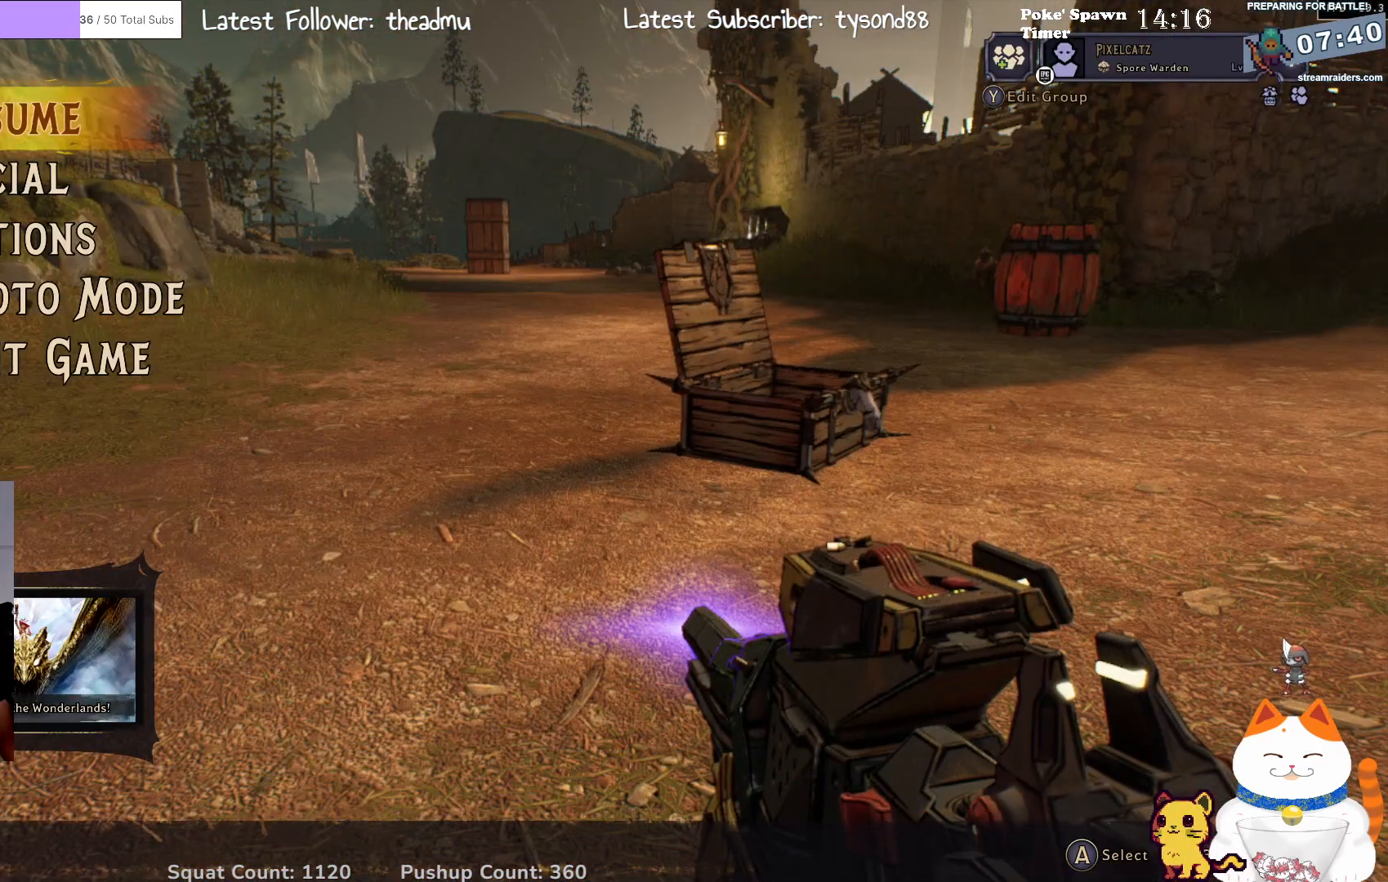
{"buttons": [], "left_stick": "center", "right_stick": "center", "events": [[17, "SELECT", "down"], [183, "SELECT", "up"]]}
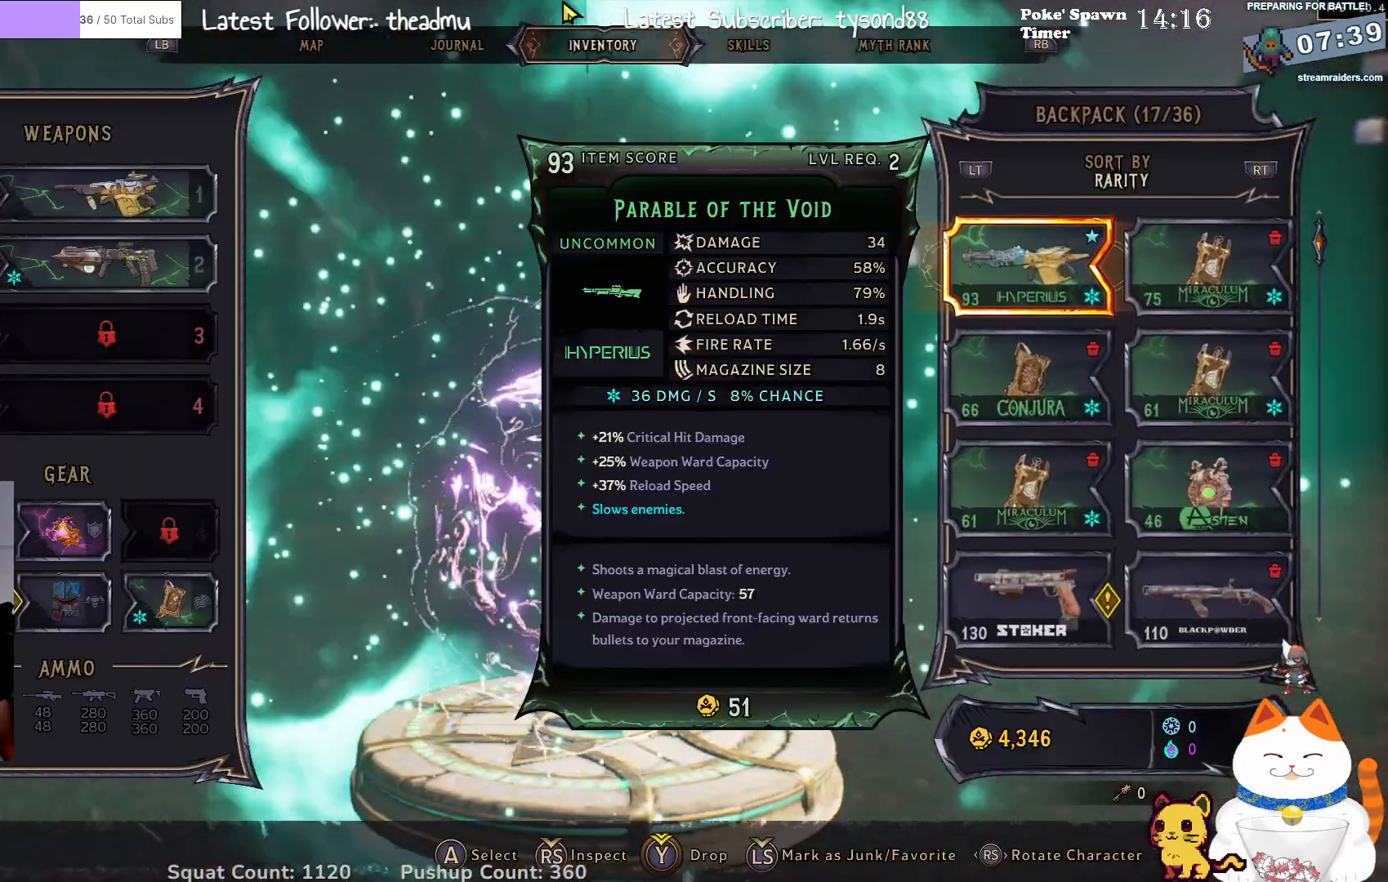
{"buttons": [], "left_stick": "center", "right_stick": "center", "events": []}
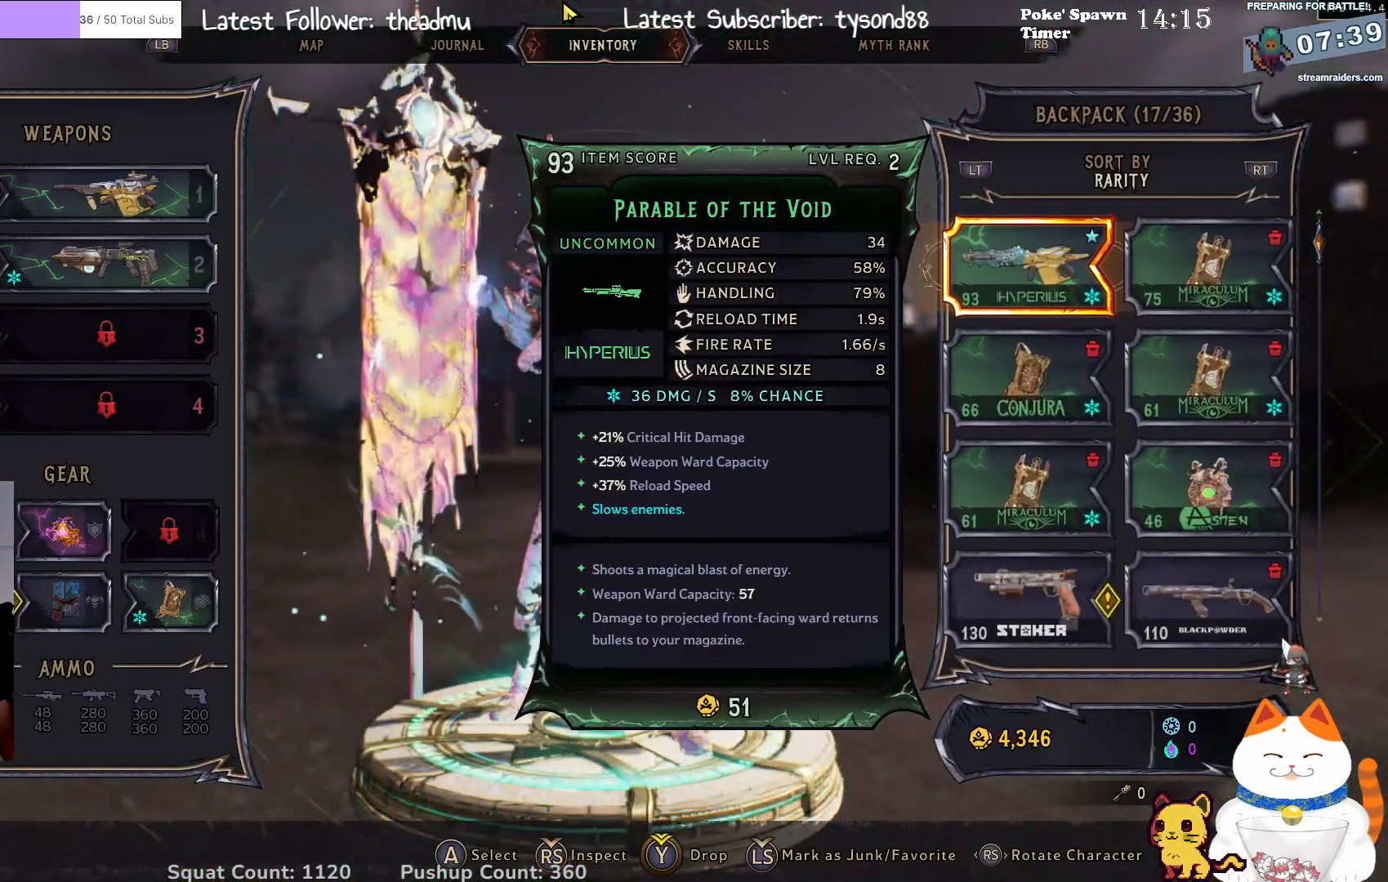
{"buttons": [], "left_stick": "center", "right_stick": "center", "events": [[283, "left_stick", "down-left"], [350, "left_stick", "center"]]}
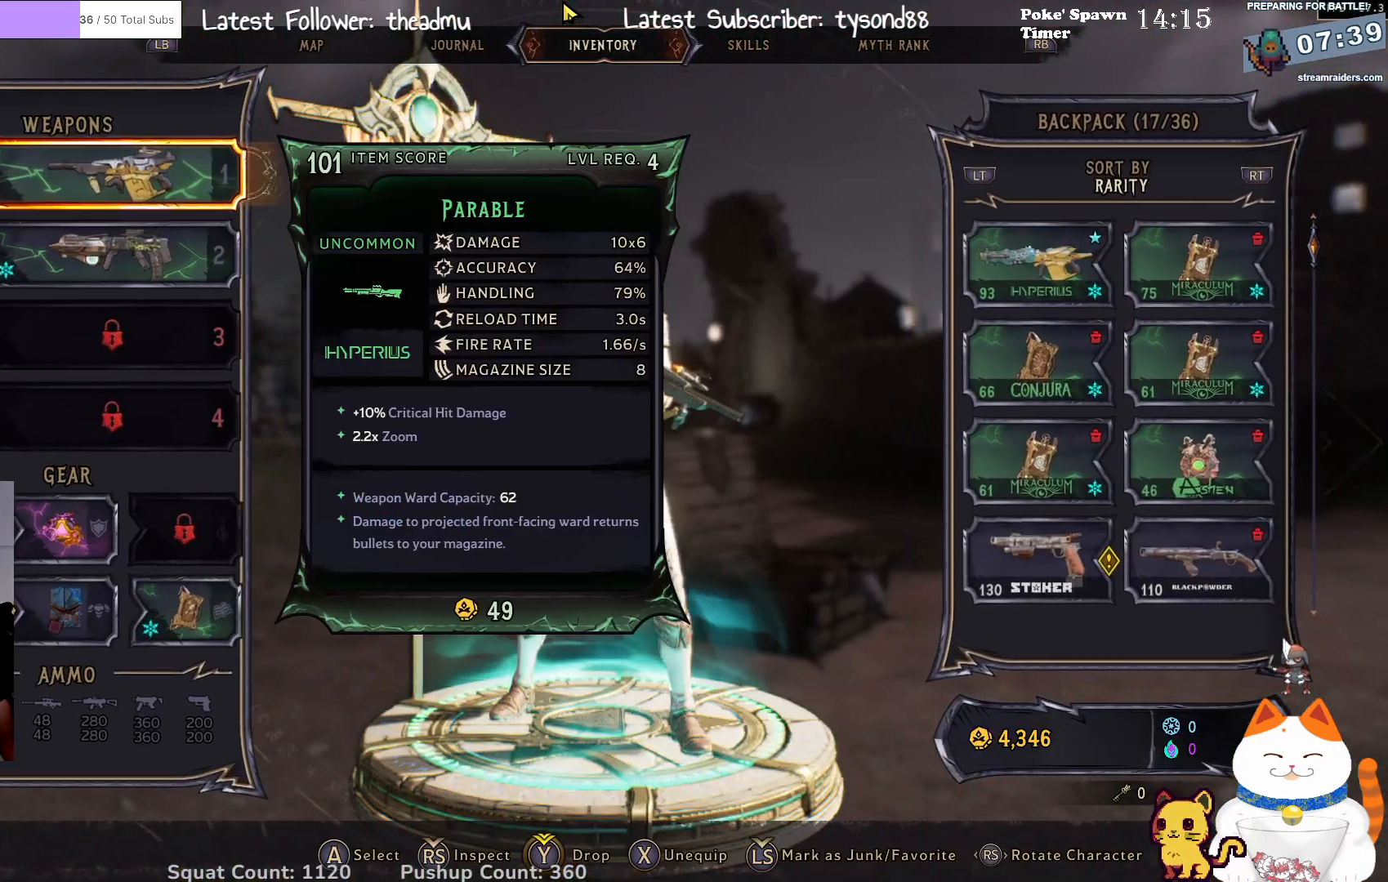
{"buttons": [], "left_stick": "down", "right_stick": "center", "events": [[100, "left_stick", "down"], [217, "left_stick", "center"], [400, "left_stick", "down"]]}
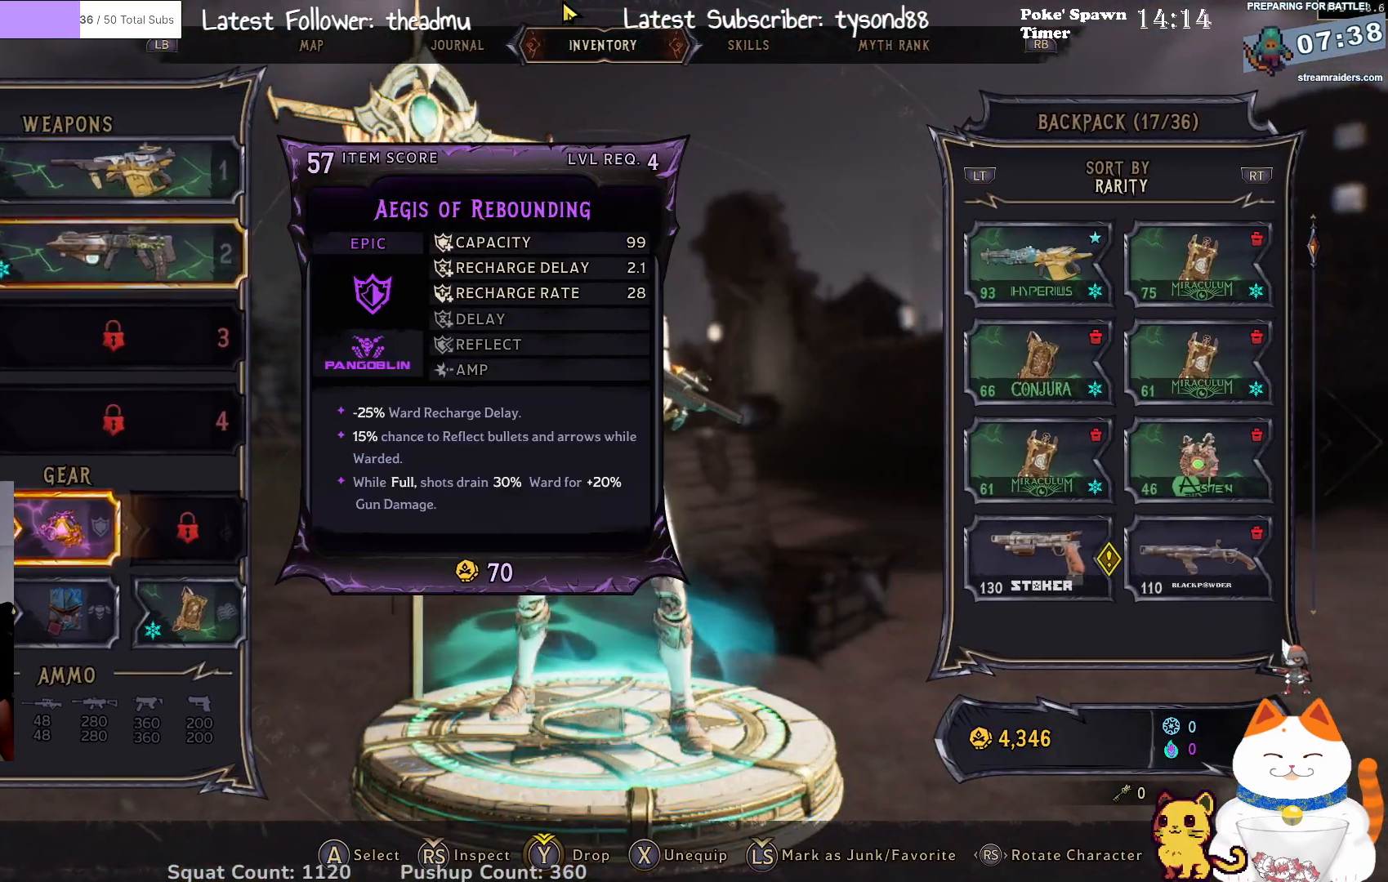
{"buttons": [], "left_stick": "center", "right_stick": "center", "events": [[33, "left_stick", "center"], [133, "left_stick", "down"], [250, "left_stick", "center"]]}
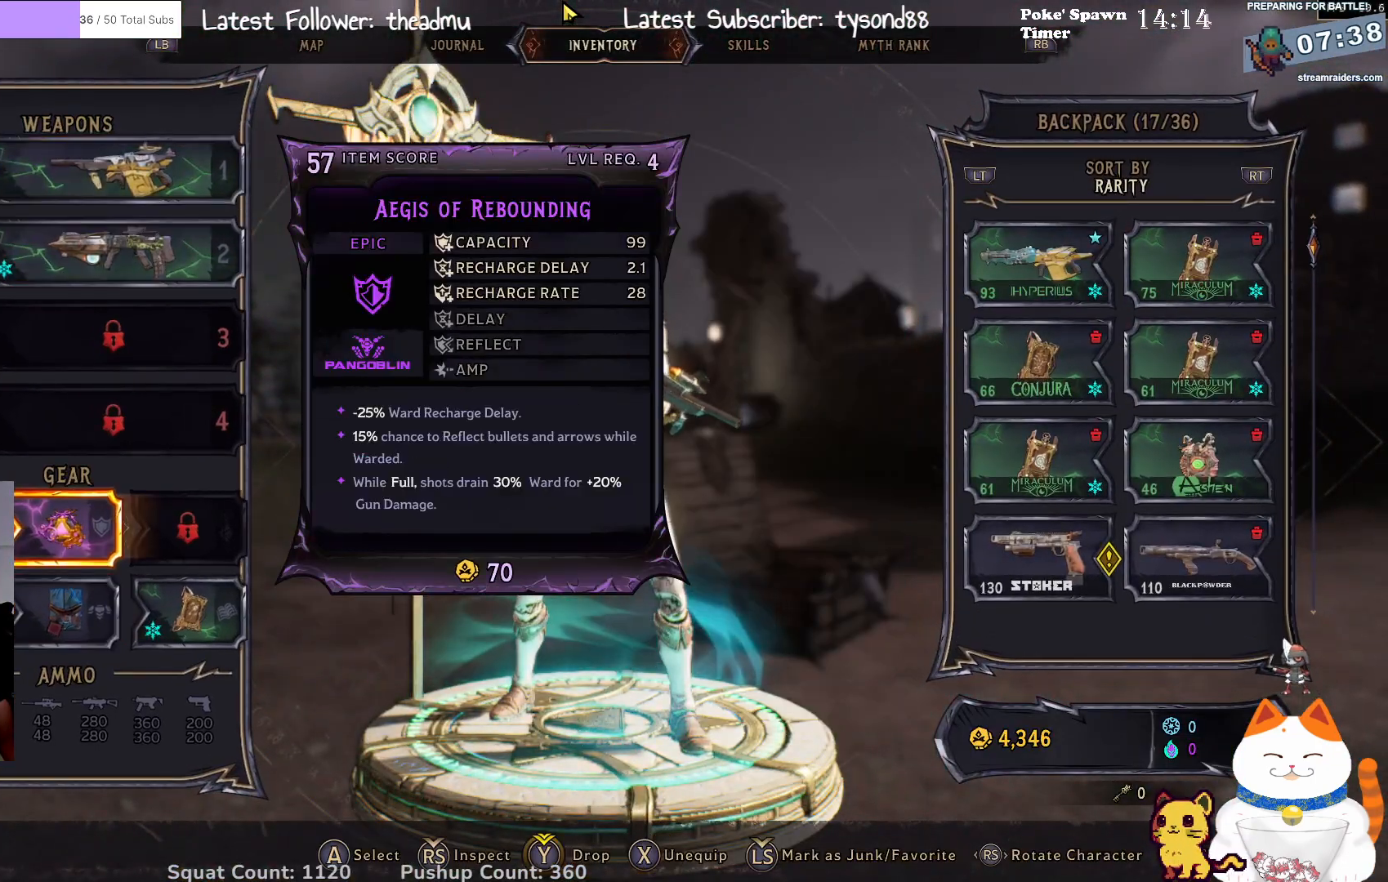
{"buttons": [], "left_stick": "center", "right_stick": "center", "events": [[317, "left_stick", "down"], [367, "left_stick", "center"]]}